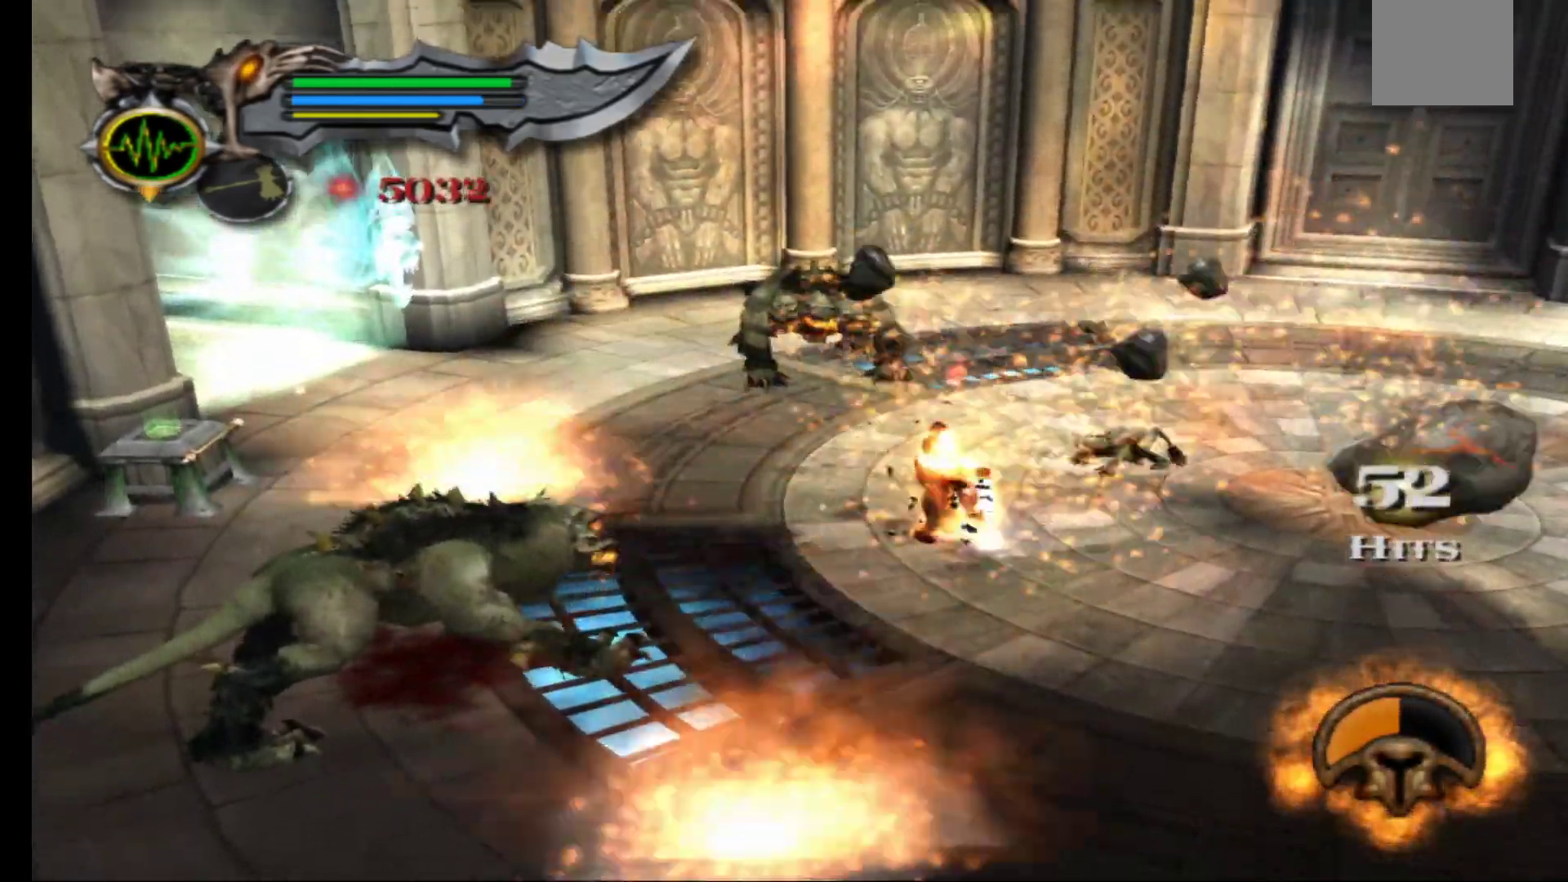
Gameplay with a controller (Xbox layout); each line is a JSON object with the inputs held at the frame after it. "events" lists button and stick changes between this image and that frame as [ms after this image, input, new state], when the widget could be followed in between.
{"buttons": ["X"], "left_stick": "down-left", "right_stick": "center", "events": [[333, "X", "down"], [417, "X", "up"], [483, "X", "down"]]}
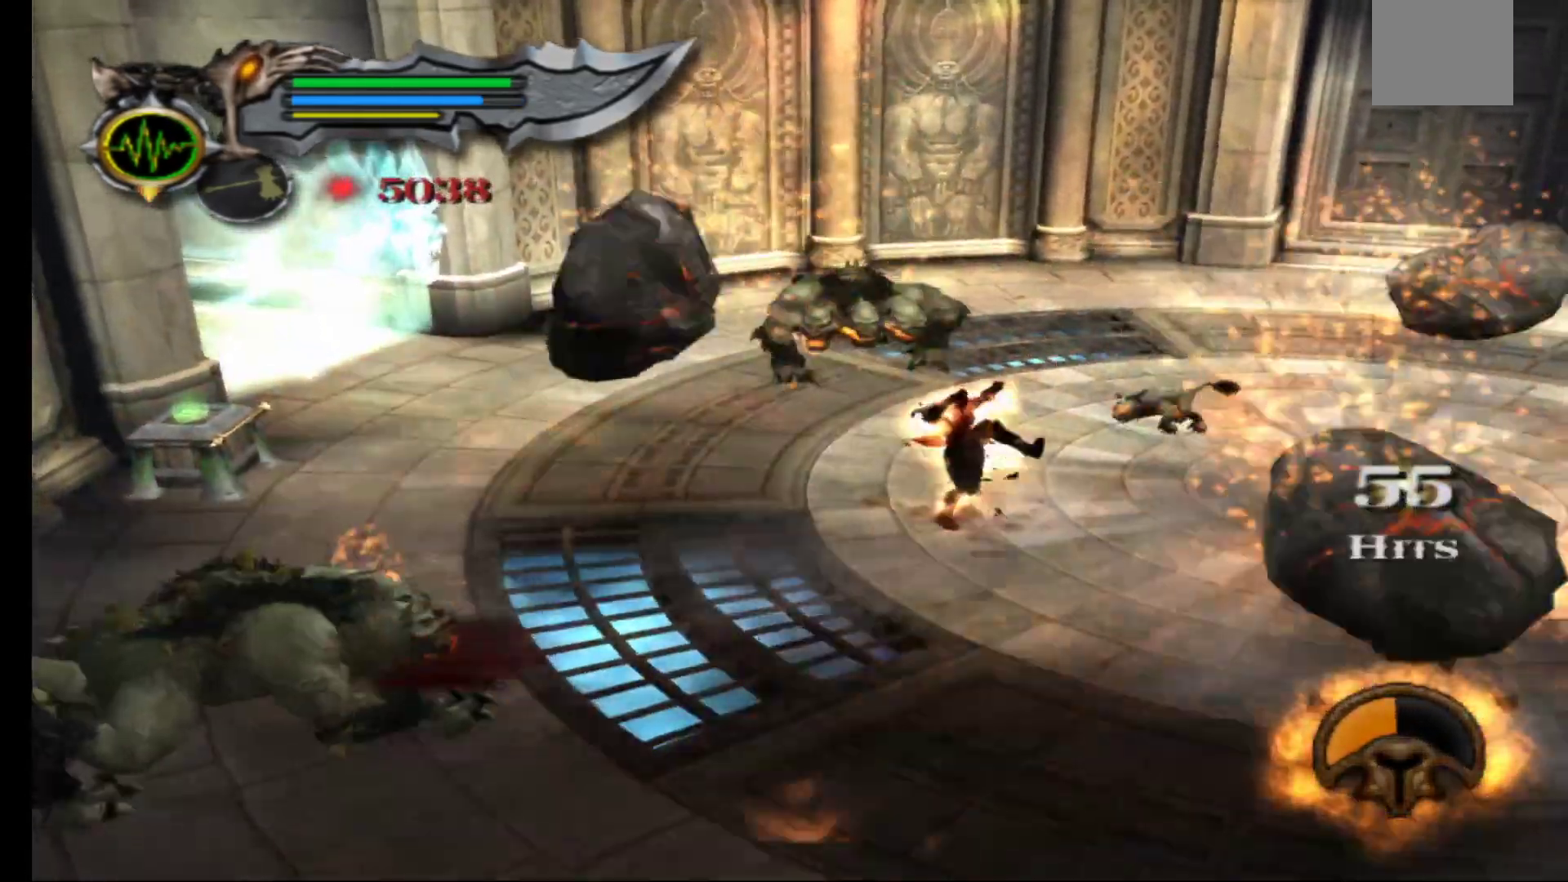
{"buttons": [], "left_stick": "down-left", "right_stick": "center", "events": [[83, "X", "up"], [150, "X", "down"], [267, "X", "up"], [367, "X", "down"], [467, "X", "up"]]}
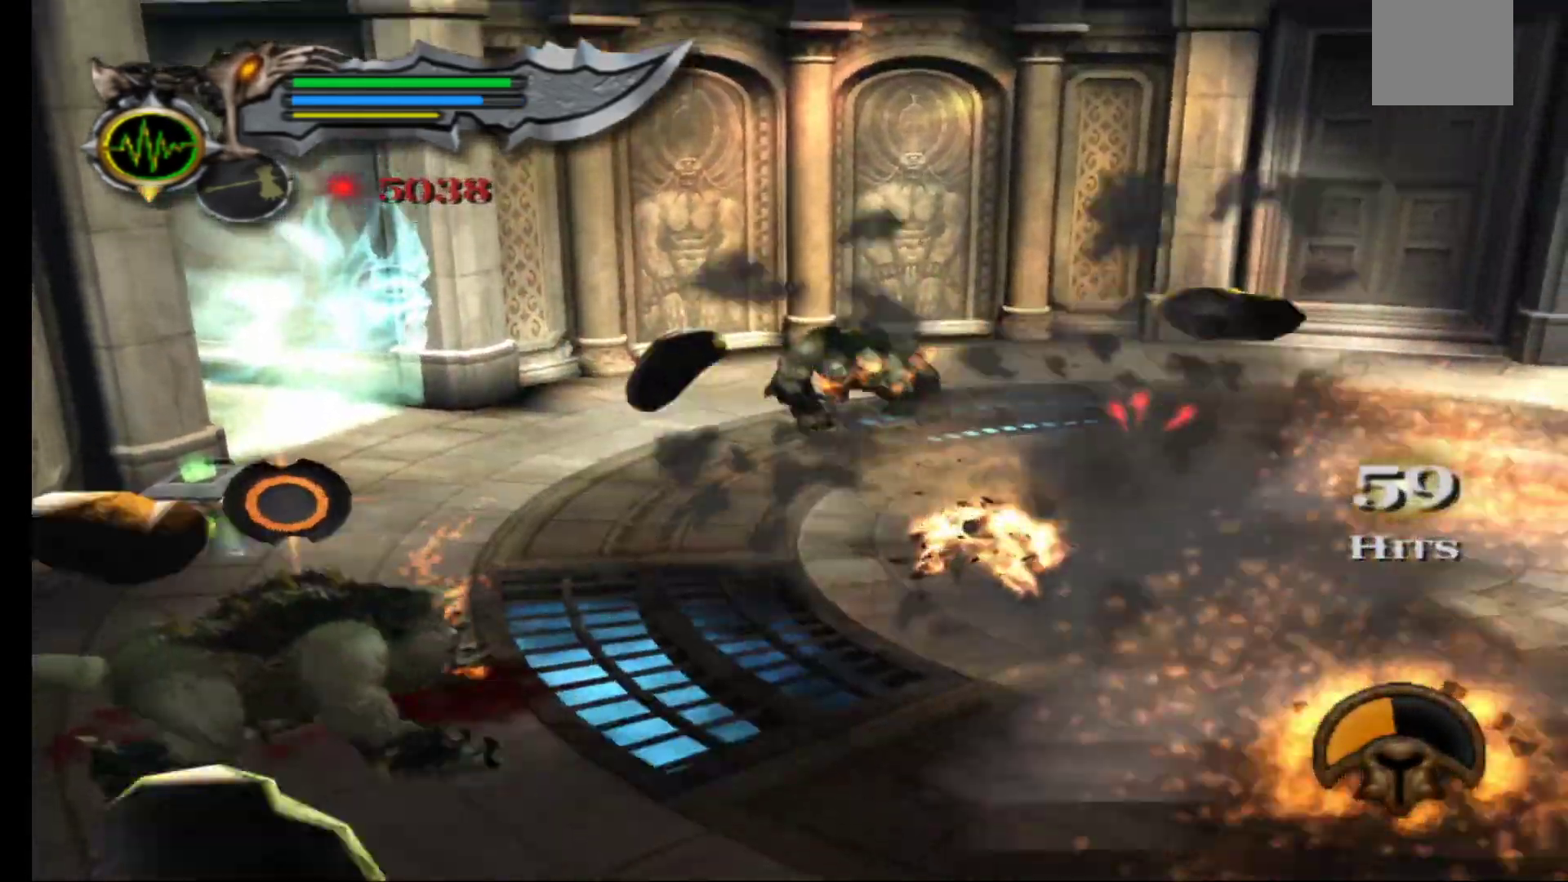
{"buttons": [], "left_stick": "down-left", "right_stick": "center", "events": [[100, "X", "down"], [183, "X", "up"]]}
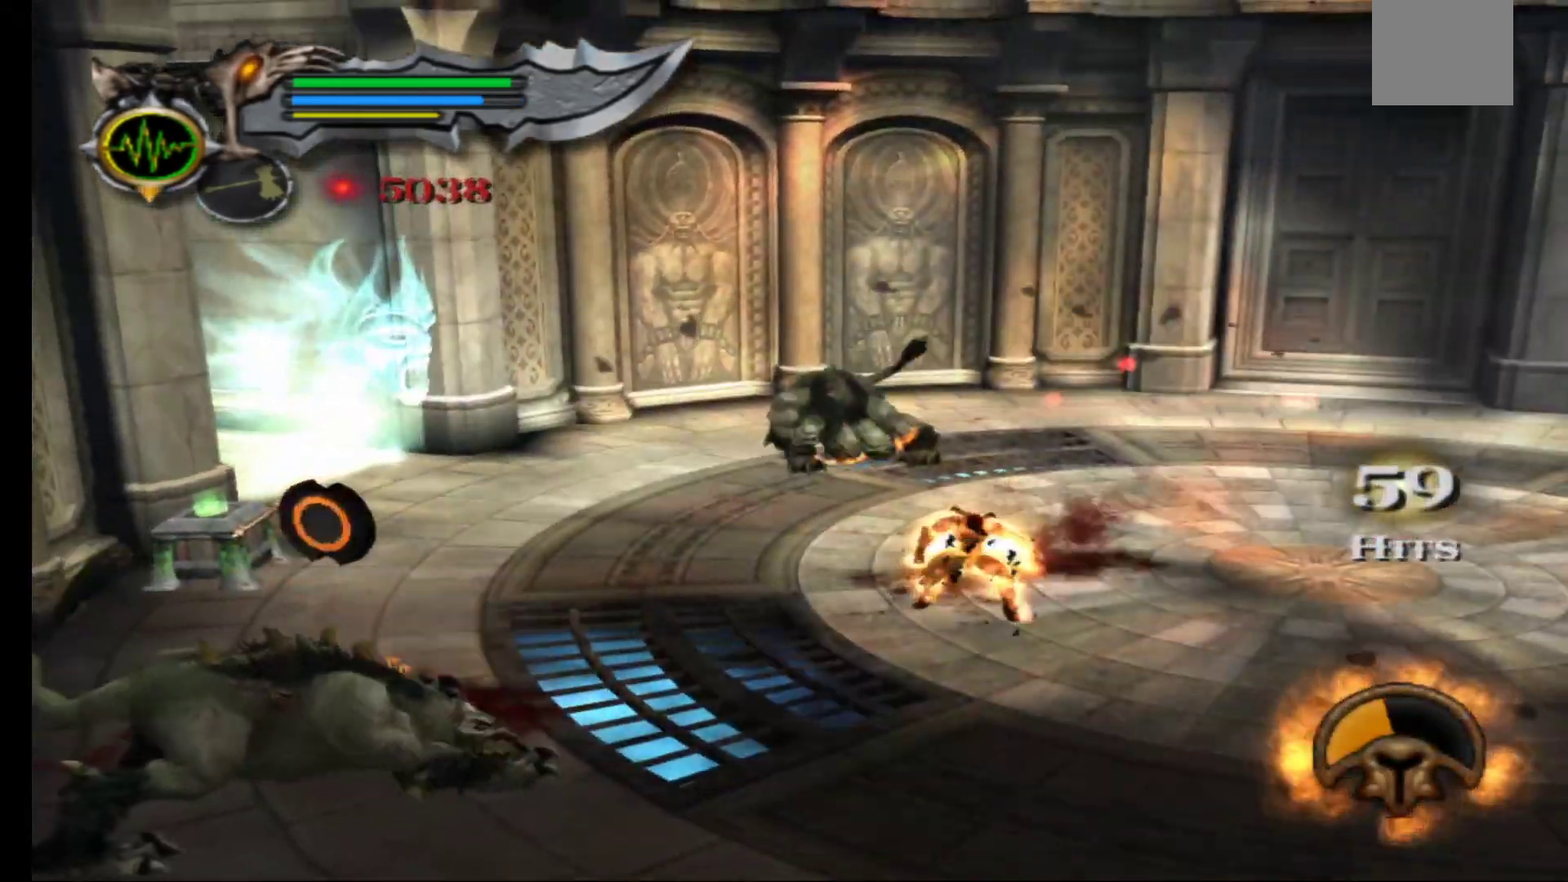
{"buttons": [], "left_stick": "down-left", "right_stick": "center", "events": []}
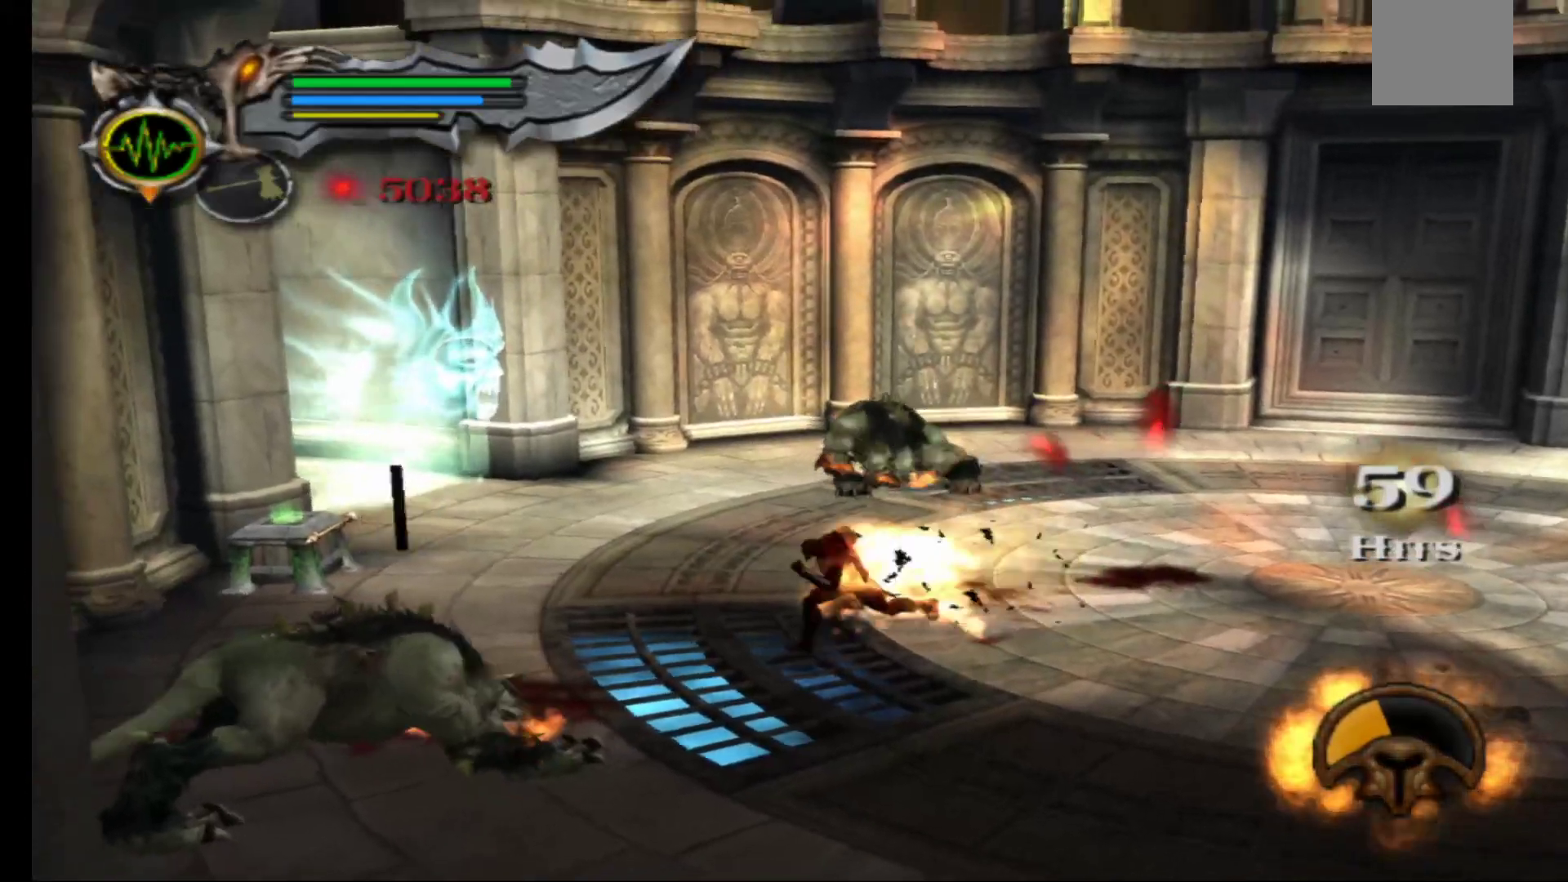
{"buttons": ["B"], "left_stick": "down-left", "right_stick": "center", "events": [[417, "B", "down"]]}
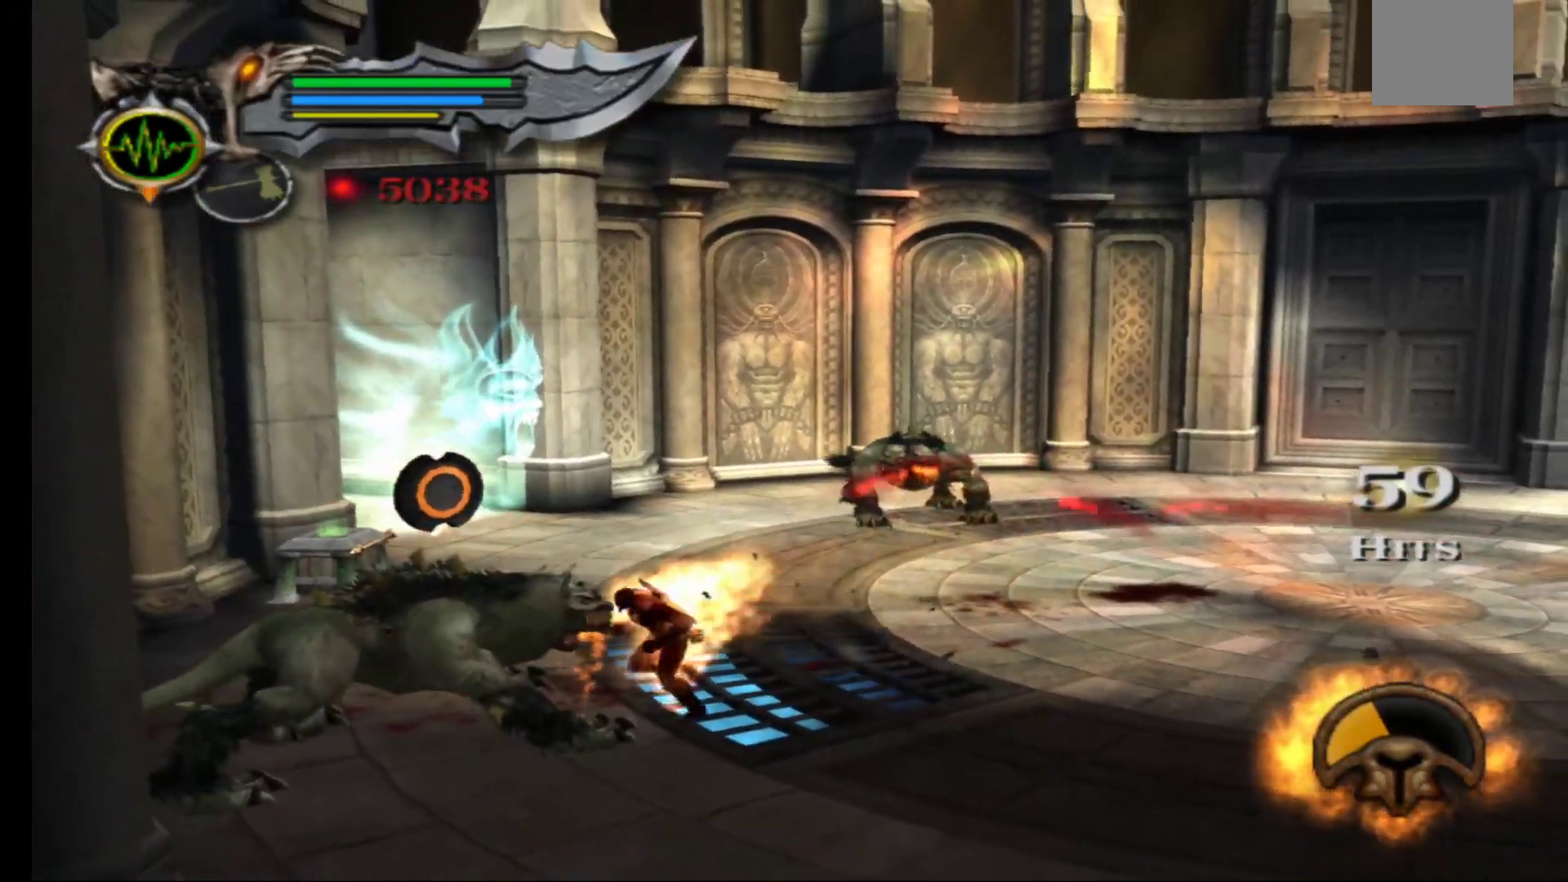
{"buttons": [], "left_stick": "left", "right_stick": "center", "events": [[67, "B", "up"], [167, "left_stick", "center"], [283, "L3", "down"], [283, "R3", "down"], [400, "left_stick", "left"], [467, "L3", "up"], [467, "R3", "up"]]}
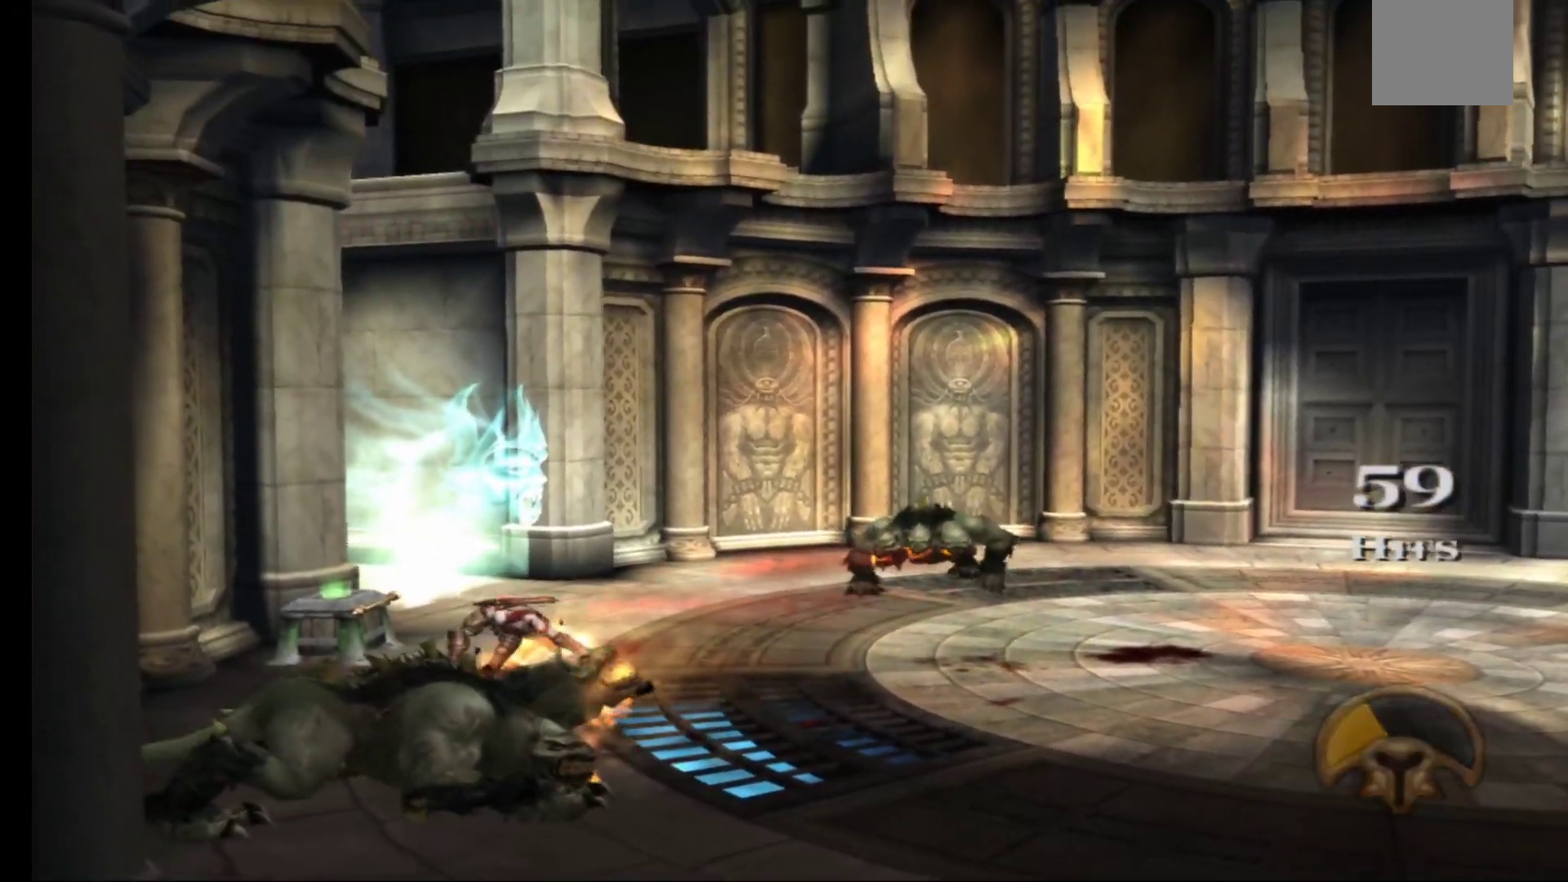
{"buttons": [], "left_stick": "center", "right_stick": "center", "events": [[33, "left_stick", "center"]]}
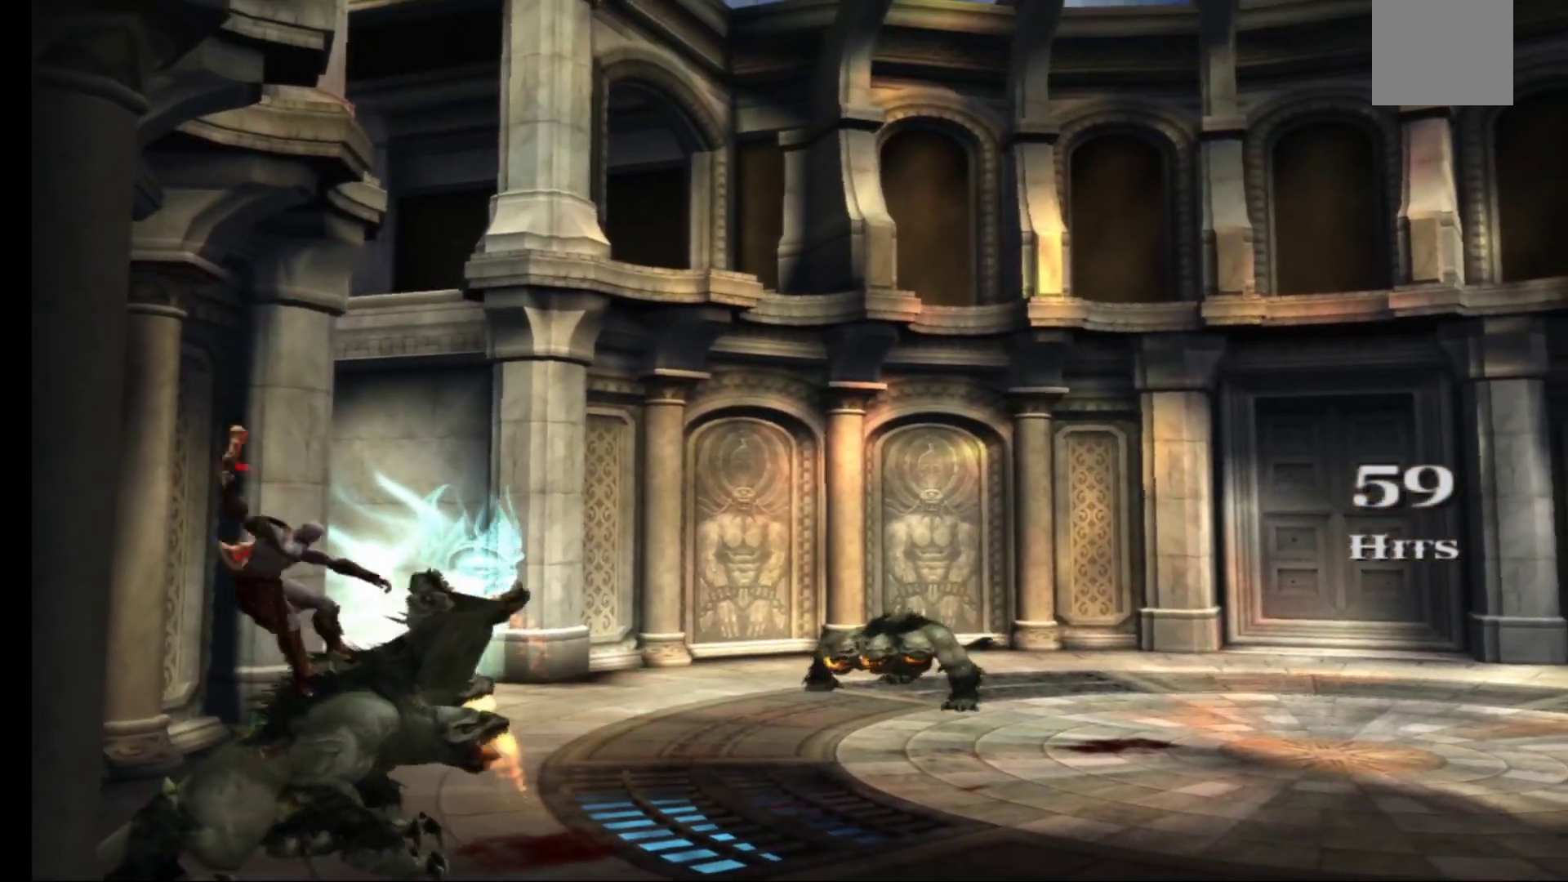
{"buttons": [], "left_stick": "center", "right_stick": "center", "events": []}
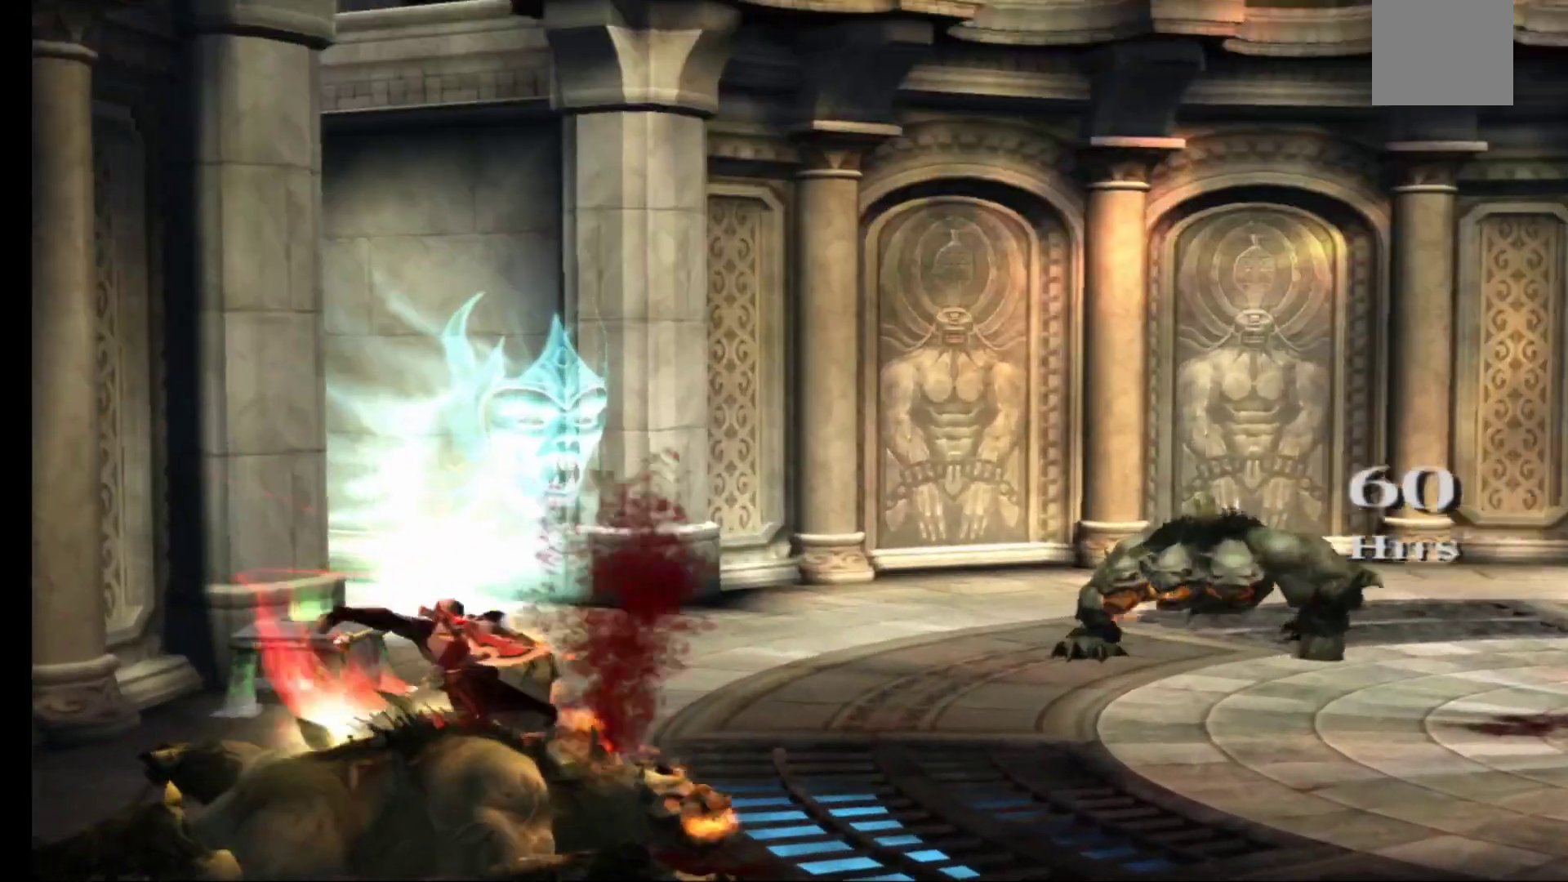
{"buttons": [], "left_stick": "center", "right_stick": "center", "events": []}
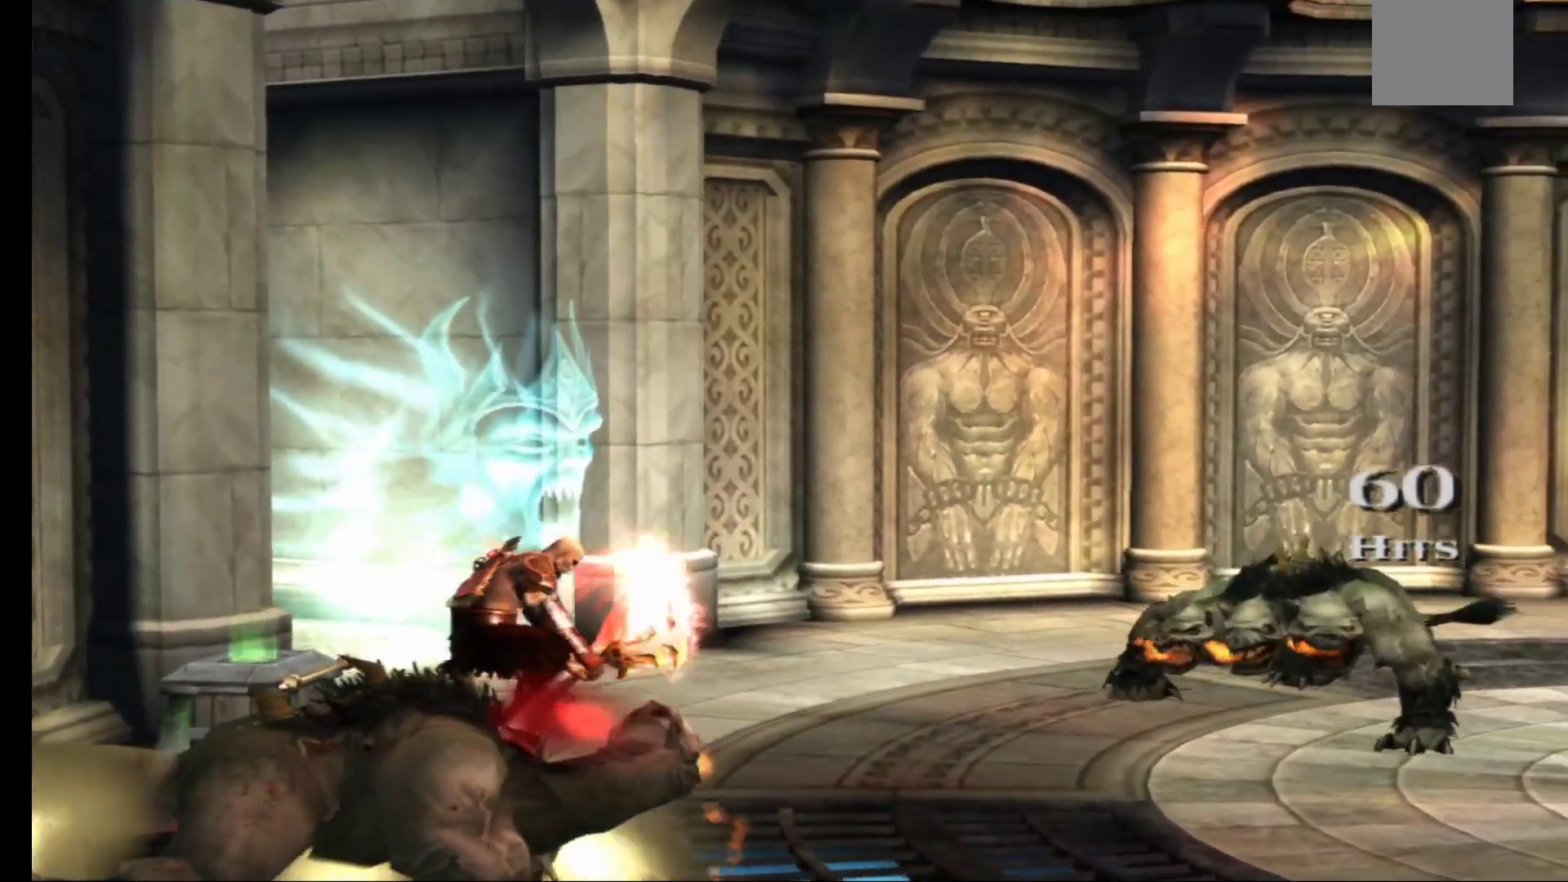
{"buttons": [], "left_stick": "center", "right_stick": "center", "events": []}
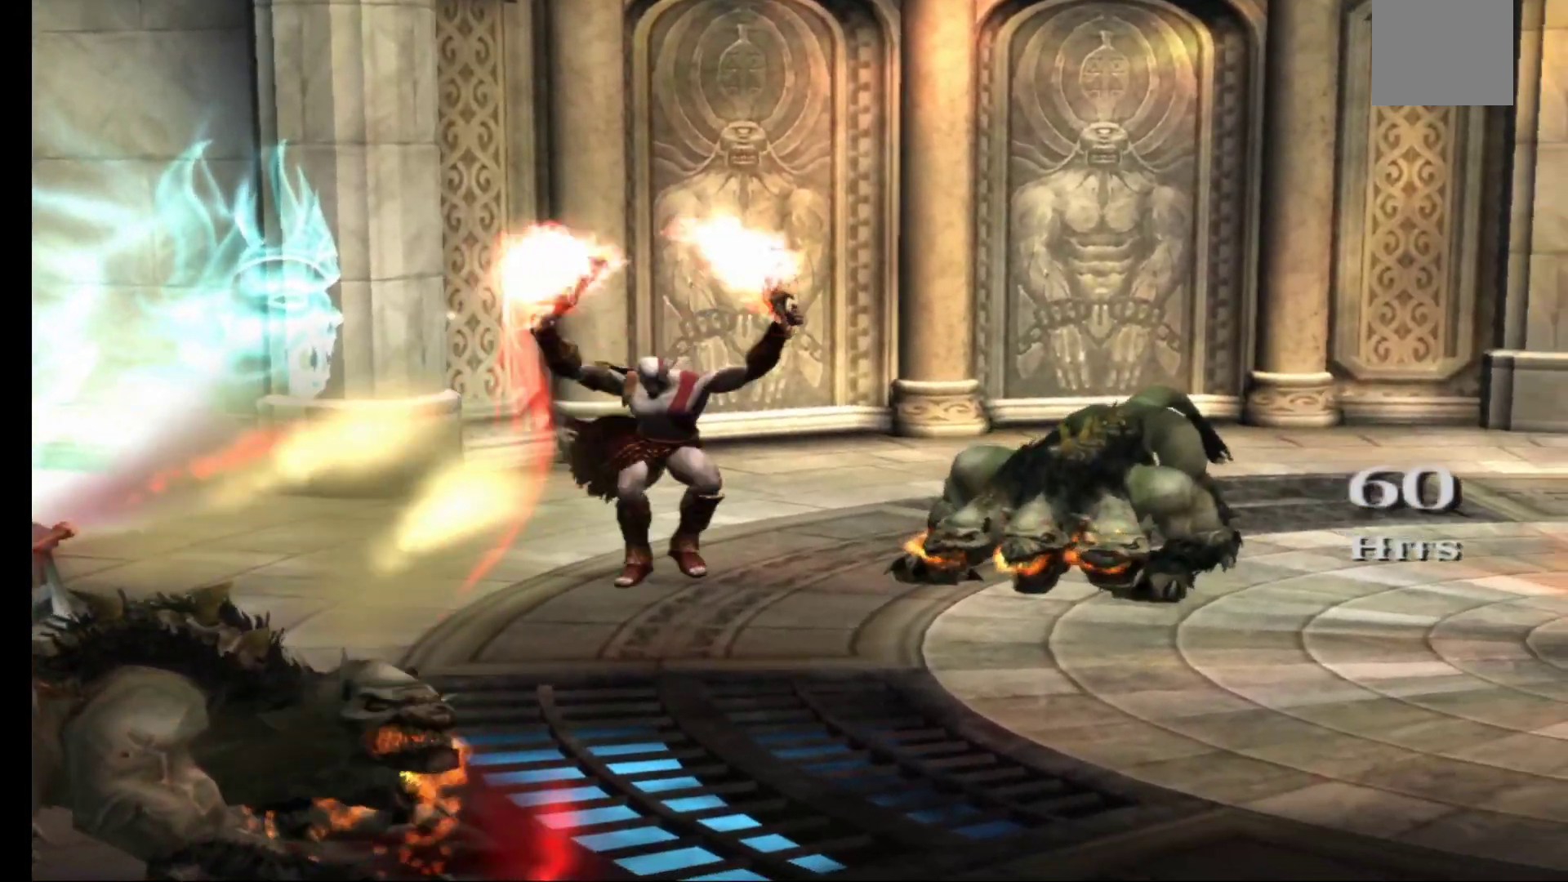
{"buttons": [], "left_stick": "center", "right_stick": "center", "events": []}
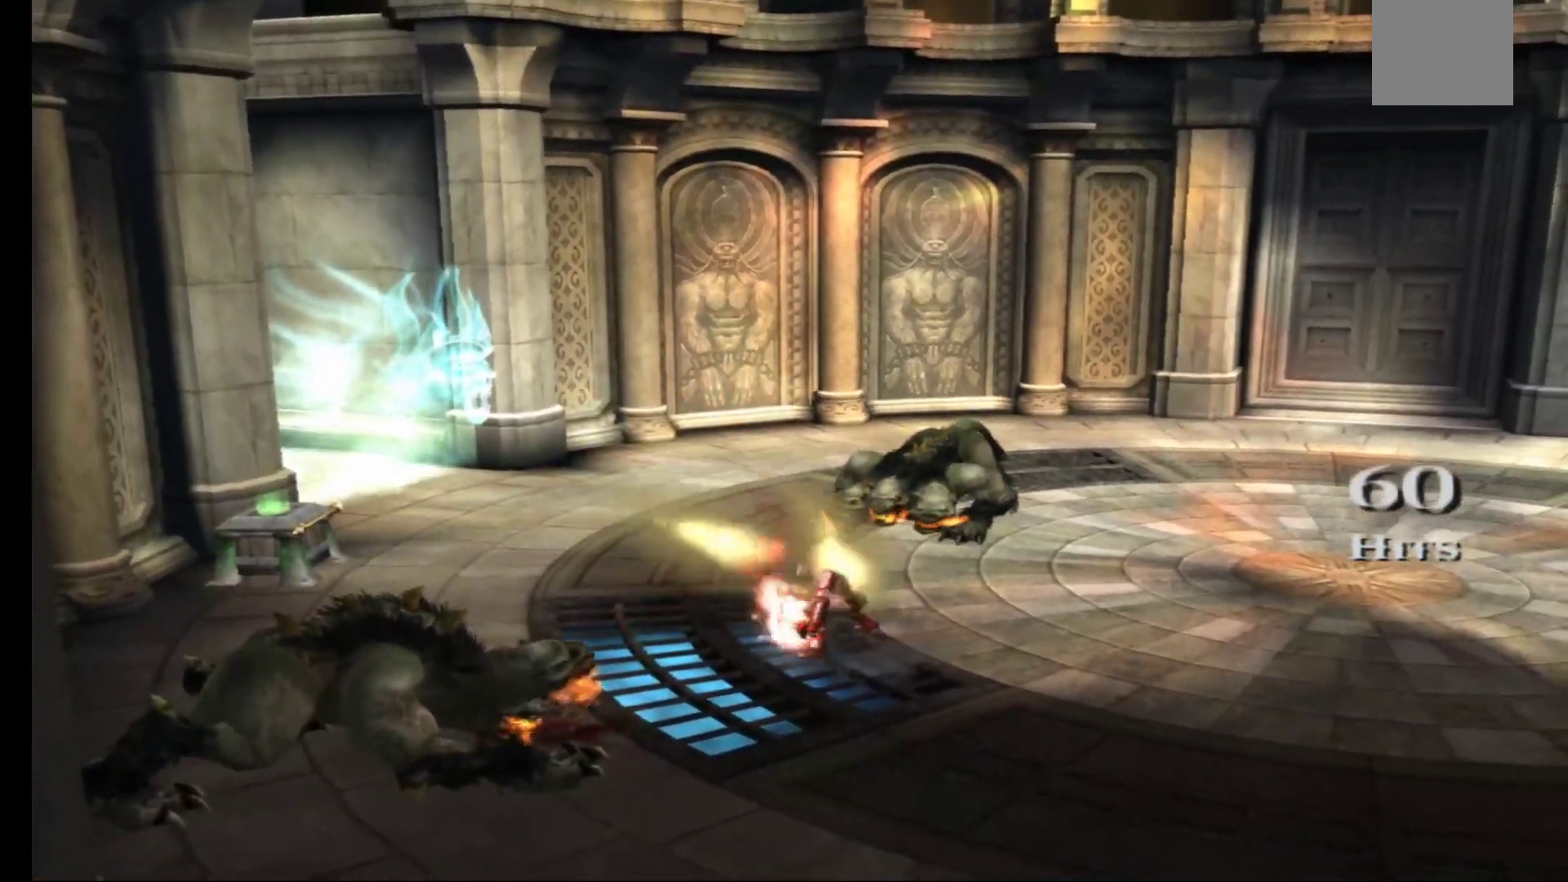
{"buttons": [], "left_stick": "center", "right_stick": "center", "events": [[283, "L3", "down"], [300, "R3", "down"], [300, "right_stick", "left"], [417, "R3", "up"], [433, "L3", "up"], [467, "right_stick", "center"]]}
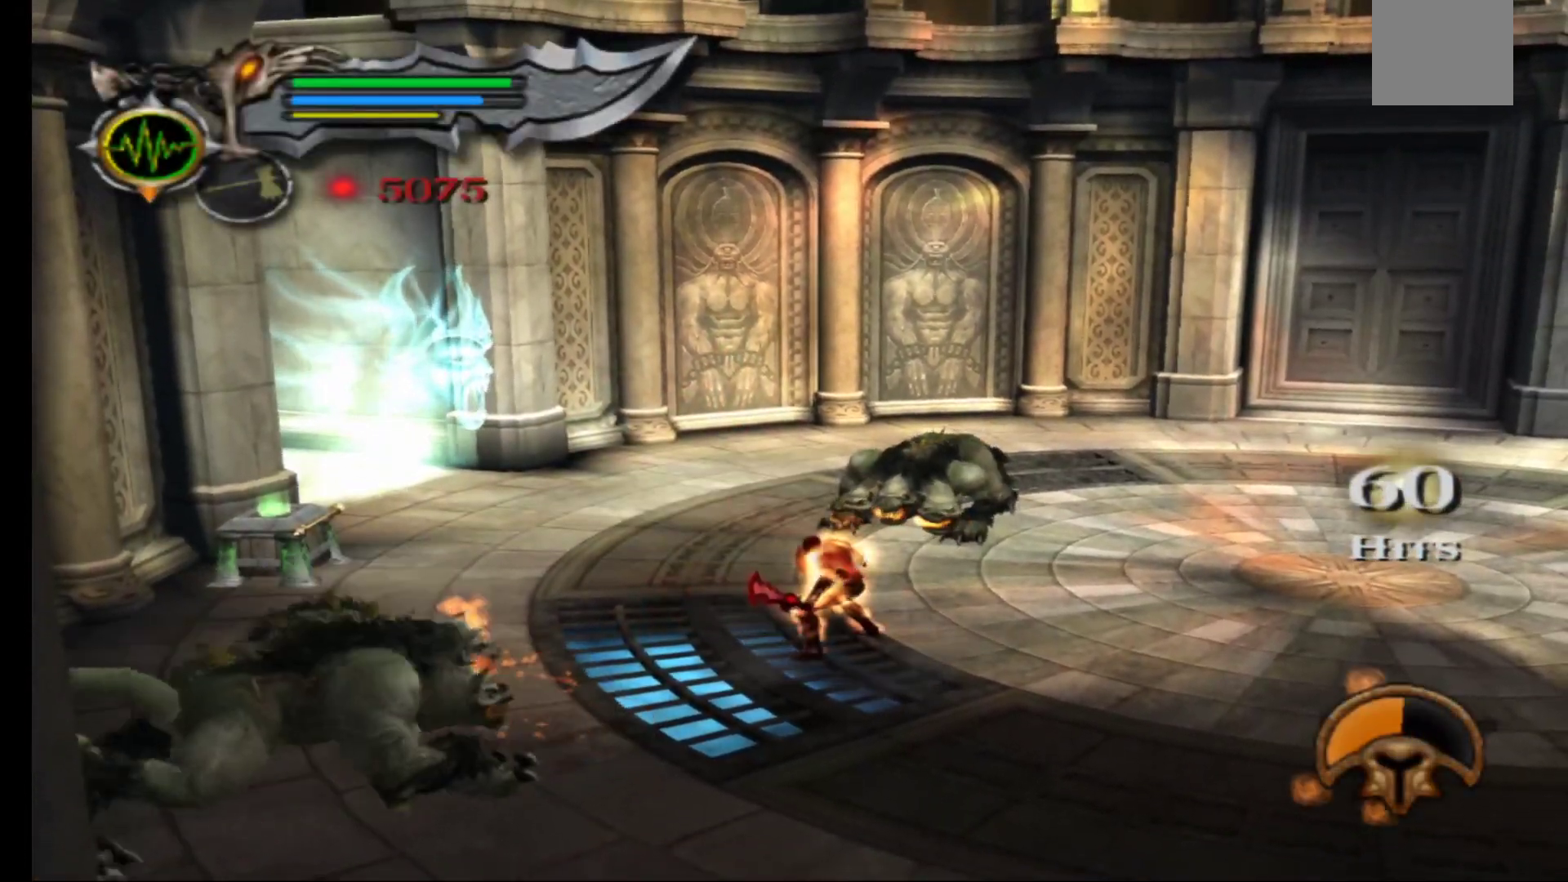
{"buttons": [], "left_stick": "up", "right_stick": "center", "events": [[33, "left_stick", "up"], [67, "X", "down"], [183, "X", "up"], [250, "X", "down"], [333, "X", "up"], [417, "X", "down"], [500, "X", "up"]]}
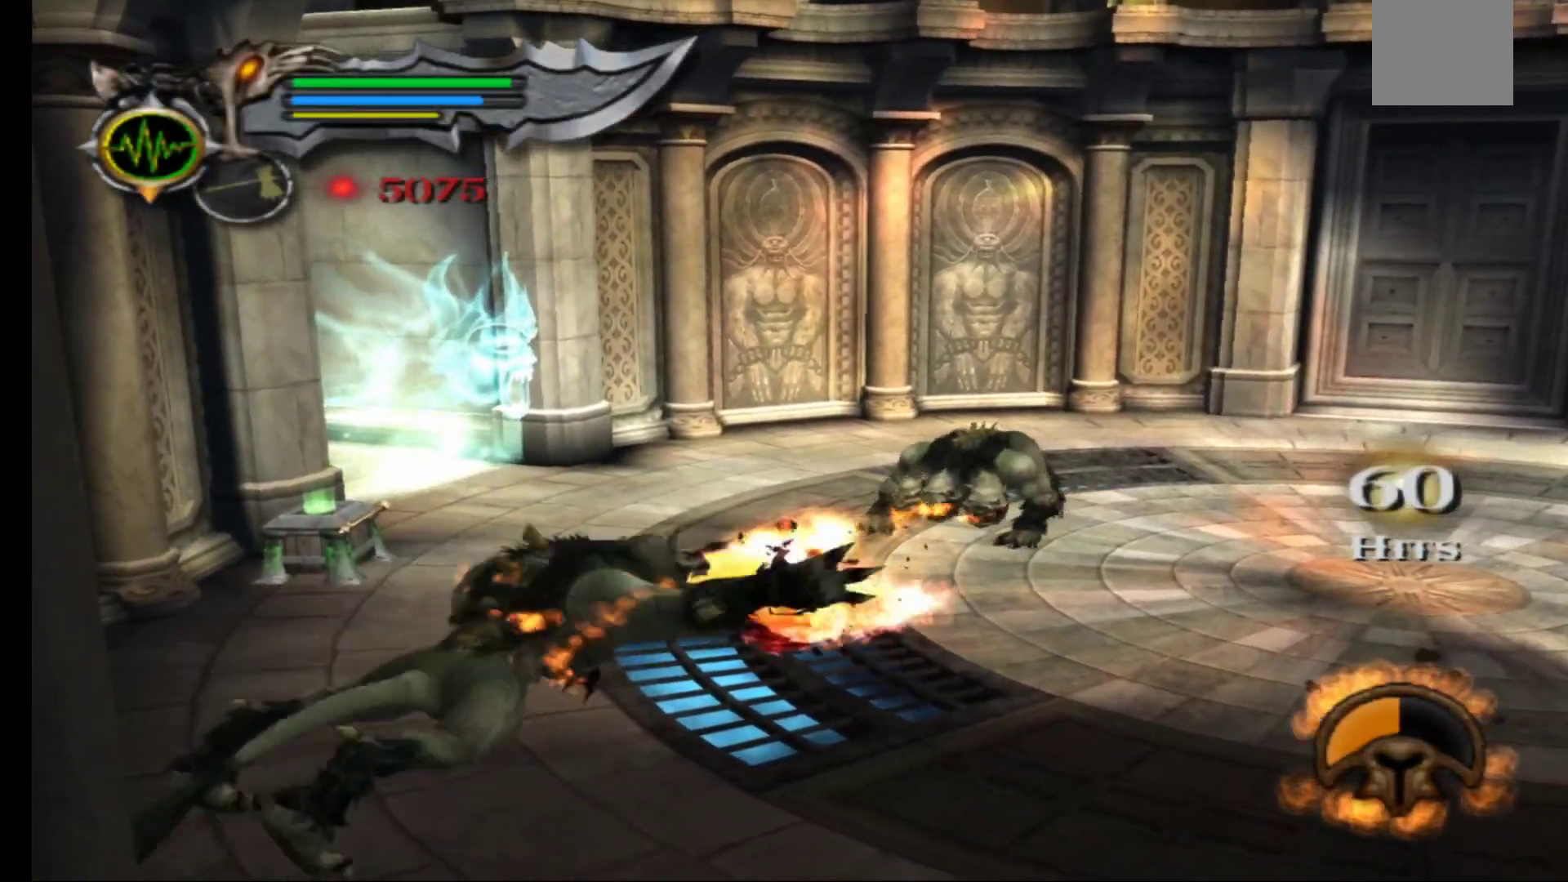
{"buttons": ["X"], "left_stick": "up", "right_stick": "center", "events": [[83, "X", "down"], [167, "X", "up"], [250, "X", "down"], [350, "X", "up"], [417, "X", "down"]]}
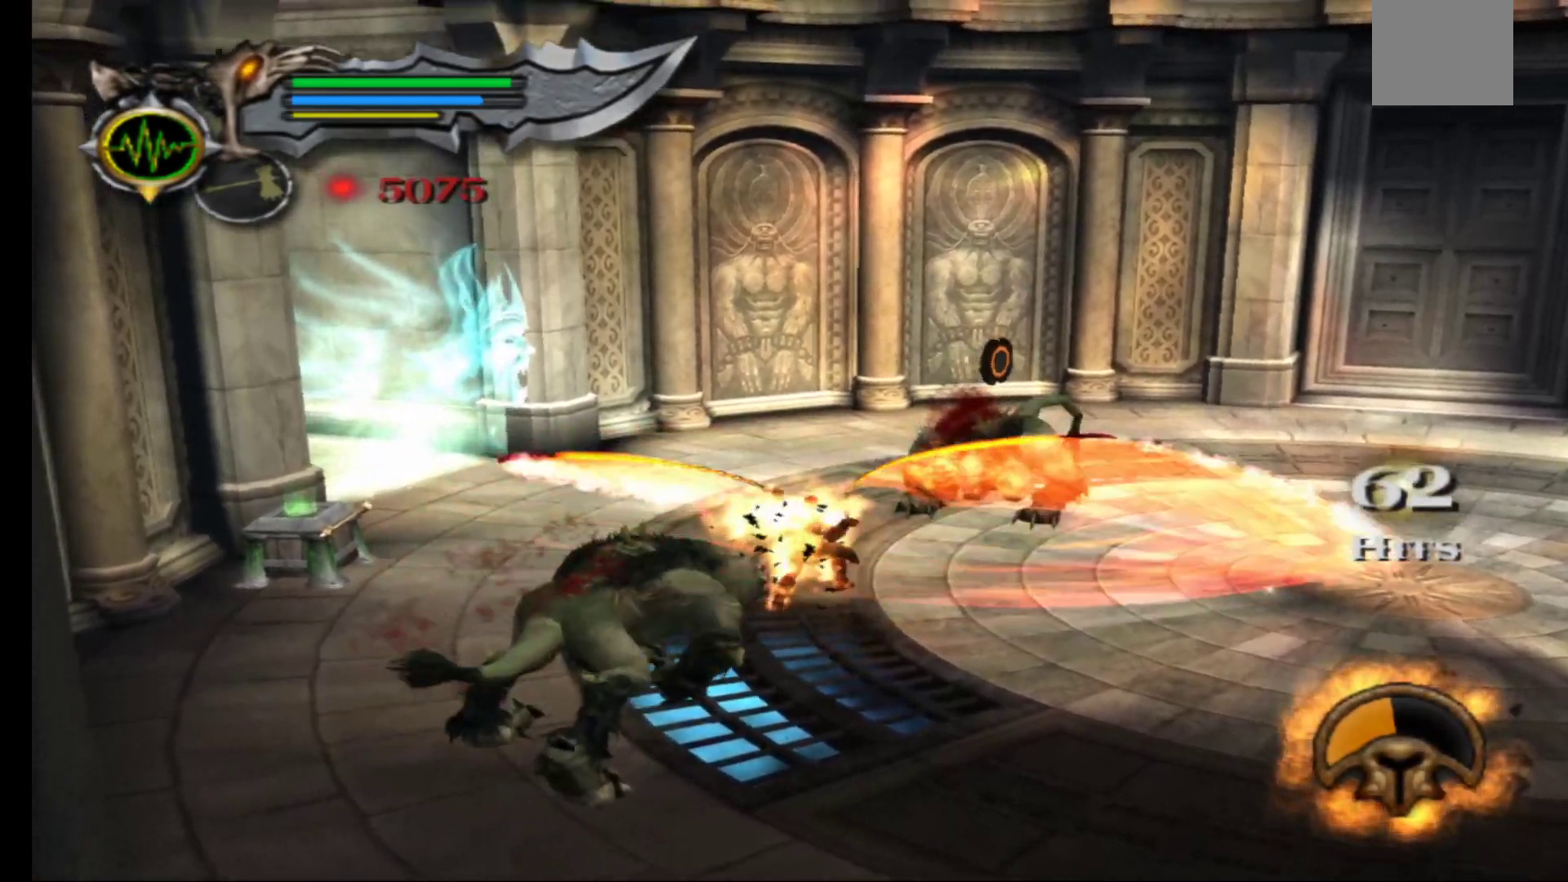
{"buttons": [], "left_stick": "up-right", "right_stick": "center", "events": [[17, "X", "up"], [83, "X", "down"], [167, "X", "up"], [217, "left_stick", "up-right"]]}
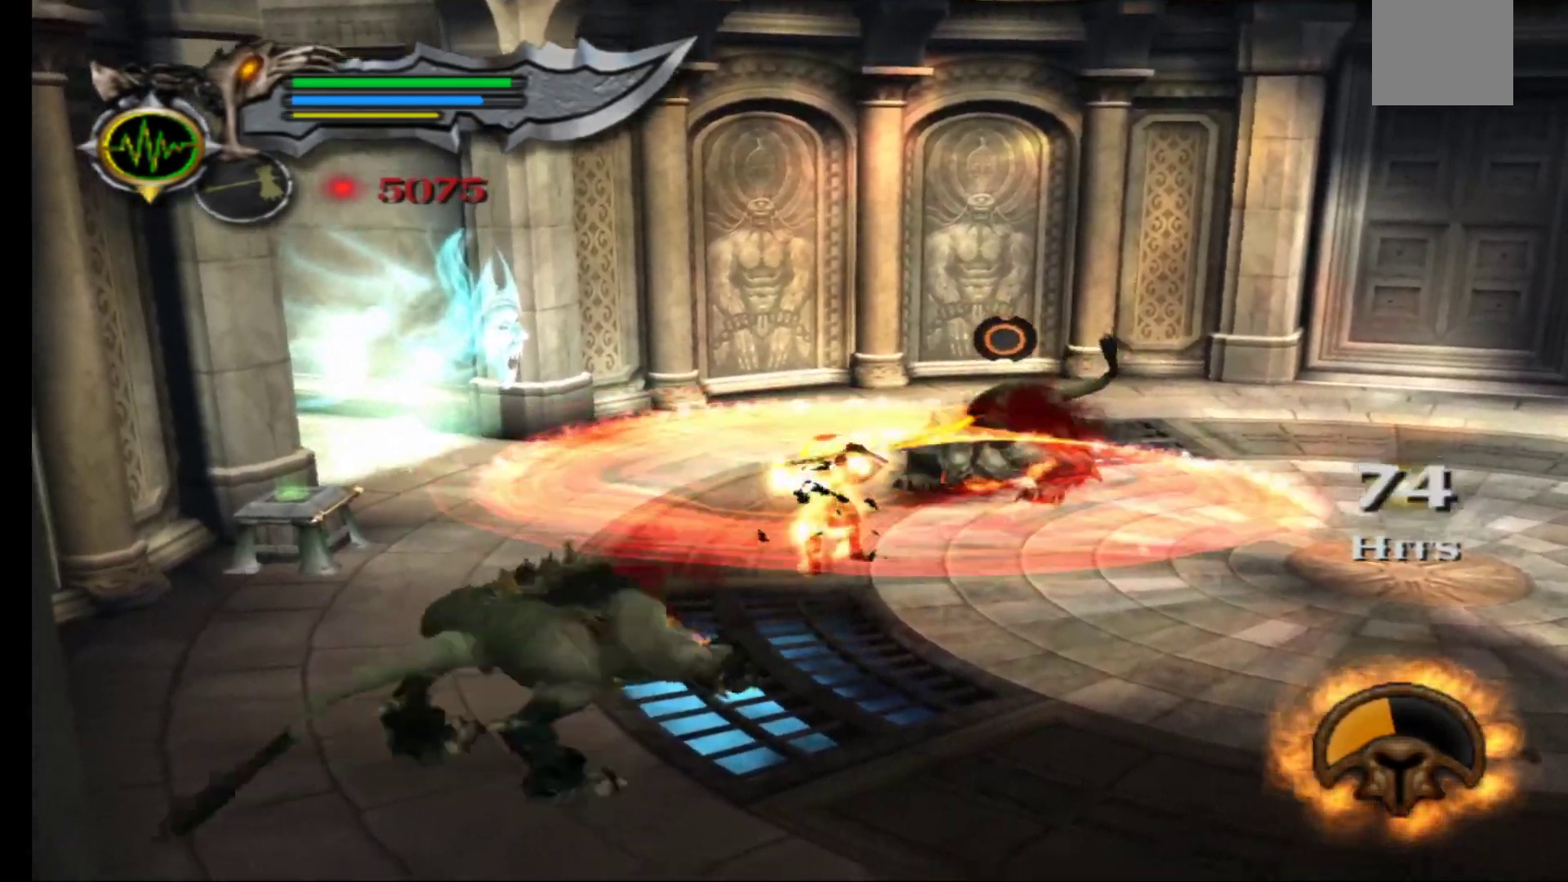
{"buttons": [], "left_stick": "up-right", "right_stick": "center", "events": [[100, "left_stick", "right"], [167, "R3", "down"], [167, "right_stick", "left"], [183, "L3", "down"], [217, "left_stick", "up-right"], [300, "R3", "up"], [317, "L3", "up"], [350, "right_stick", "center"]]}
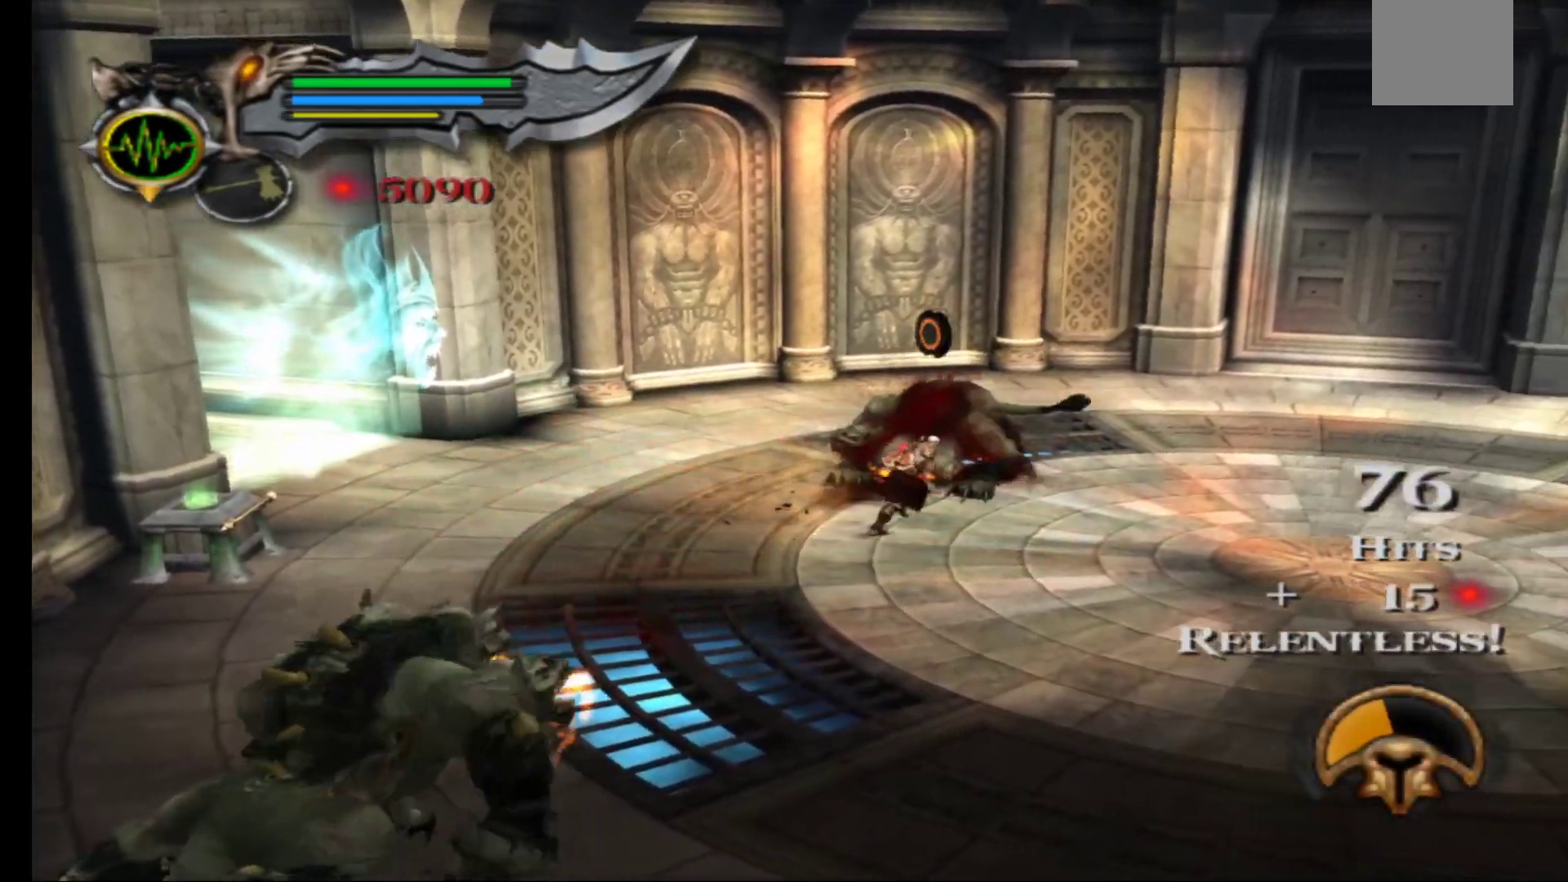
{"buttons": [], "left_stick": "left", "right_stick": "center", "events": [[100, "left_stick", "up"], [183, "B", "down"], [217, "left_stick", "up-left"], [300, "B", "up"], [367, "B", "down"], [450, "B", "up"], [450, "left_stick", "left"]]}
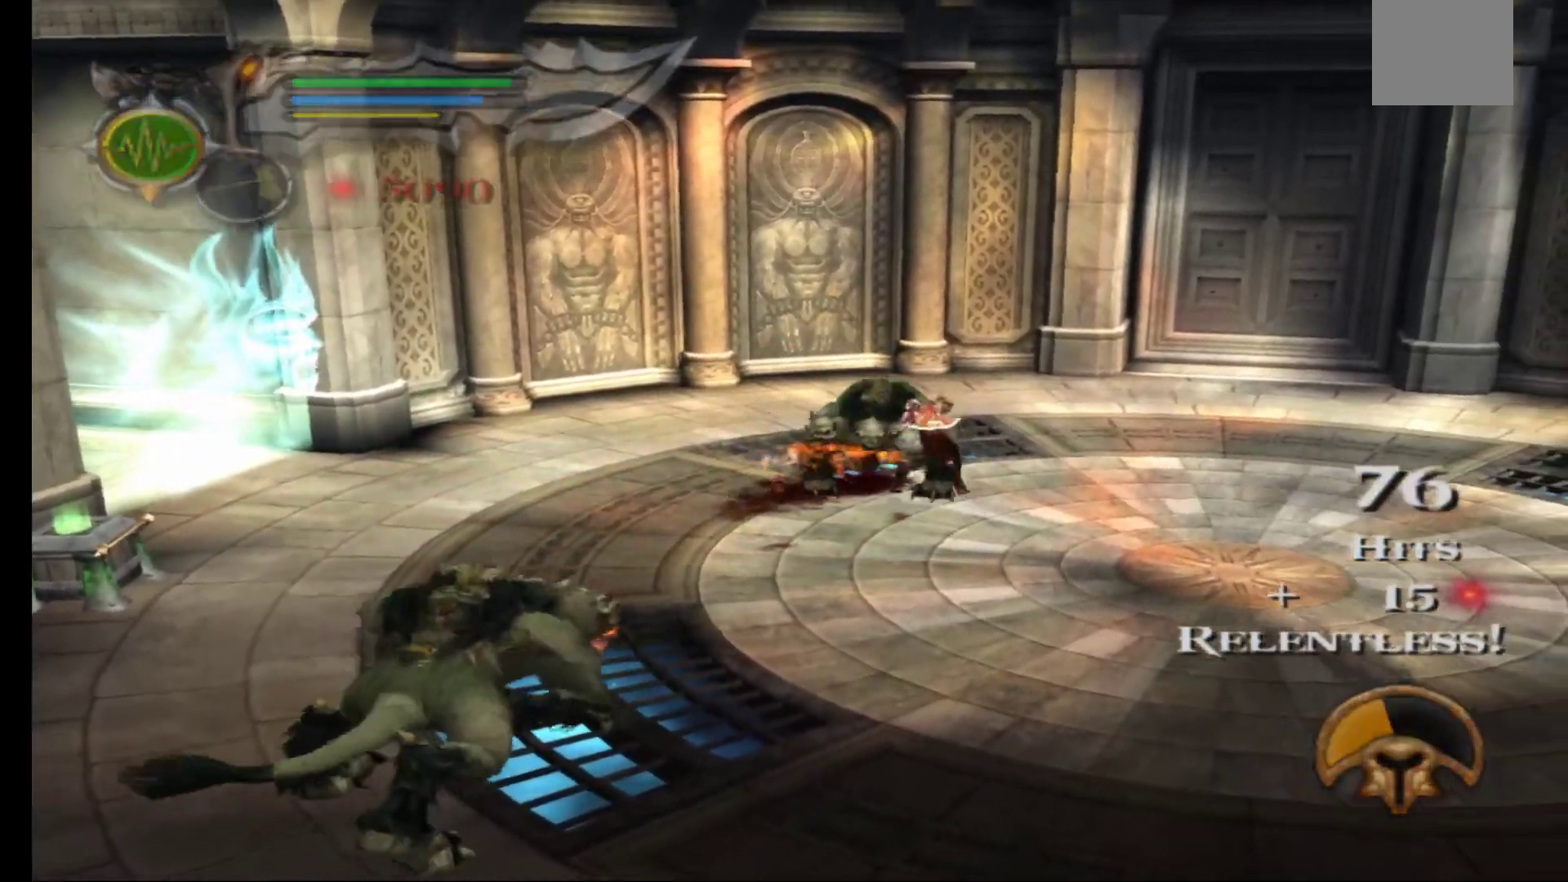
{"buttons": [], "left_stick": "center", "right_stick": "center", "events": [[217, "left_stick", "center"]]}
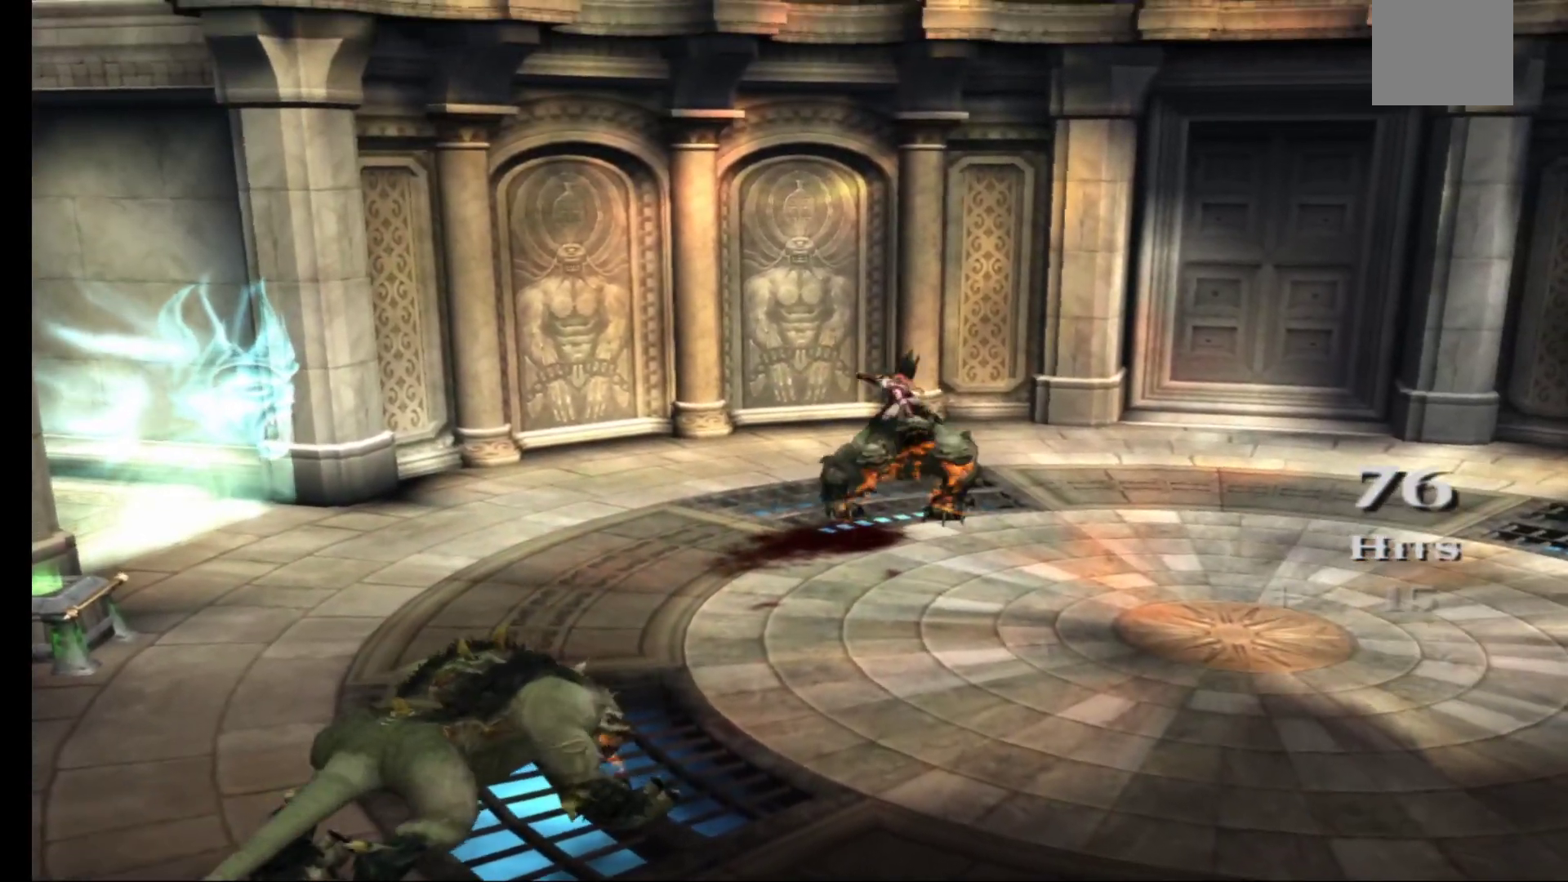
{"buttons": [], "left_stick": "center", "right_stick": "center", "events": []}
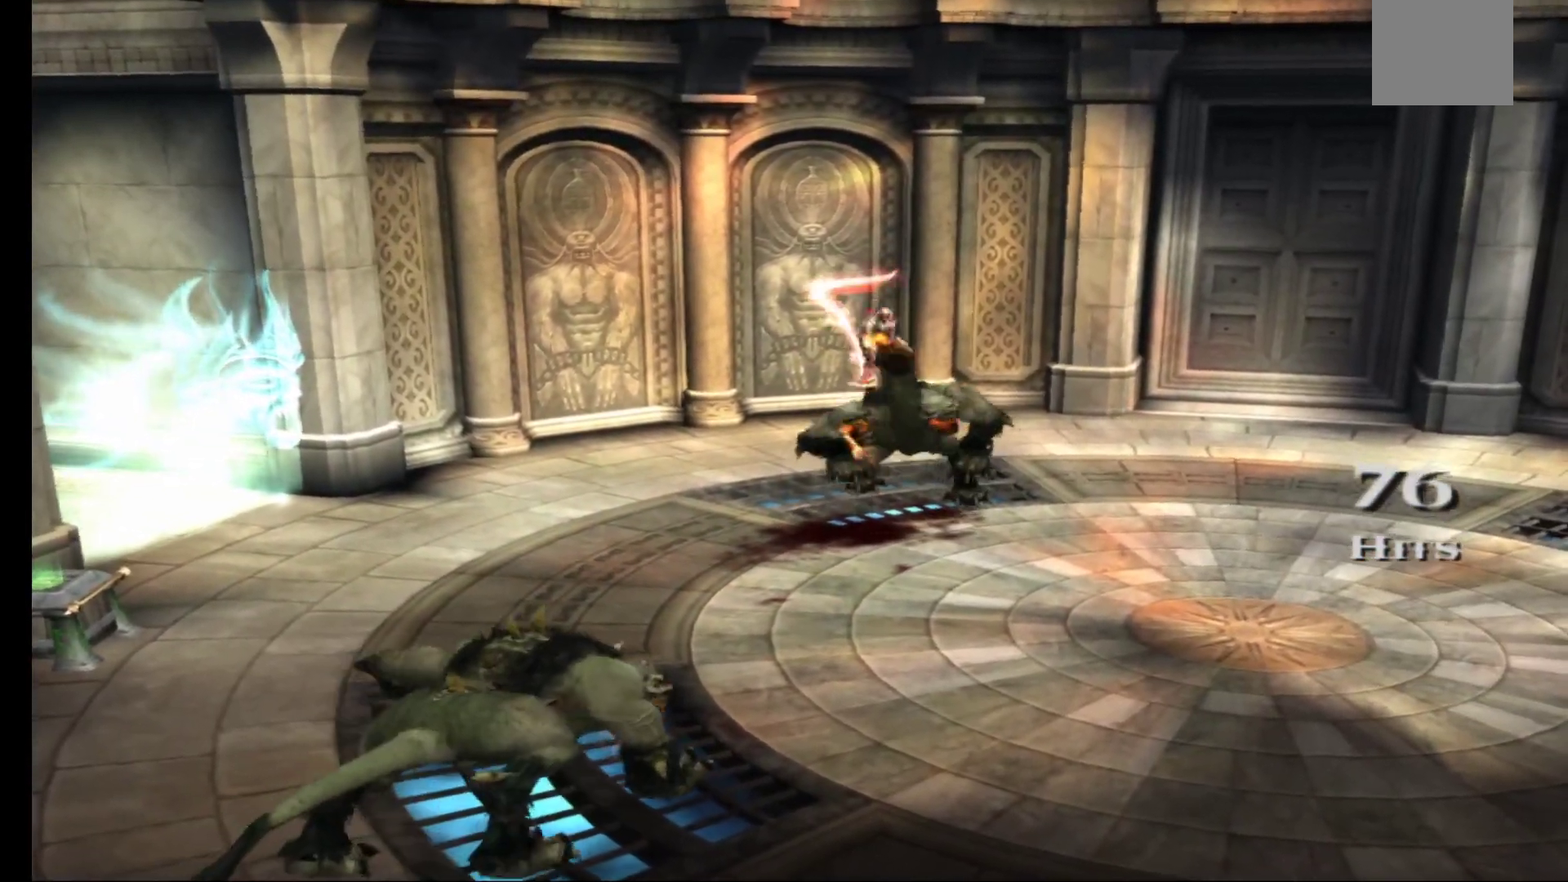
{"buttons": [], "left_stick": "center", "right_stick": "center", "events": []}
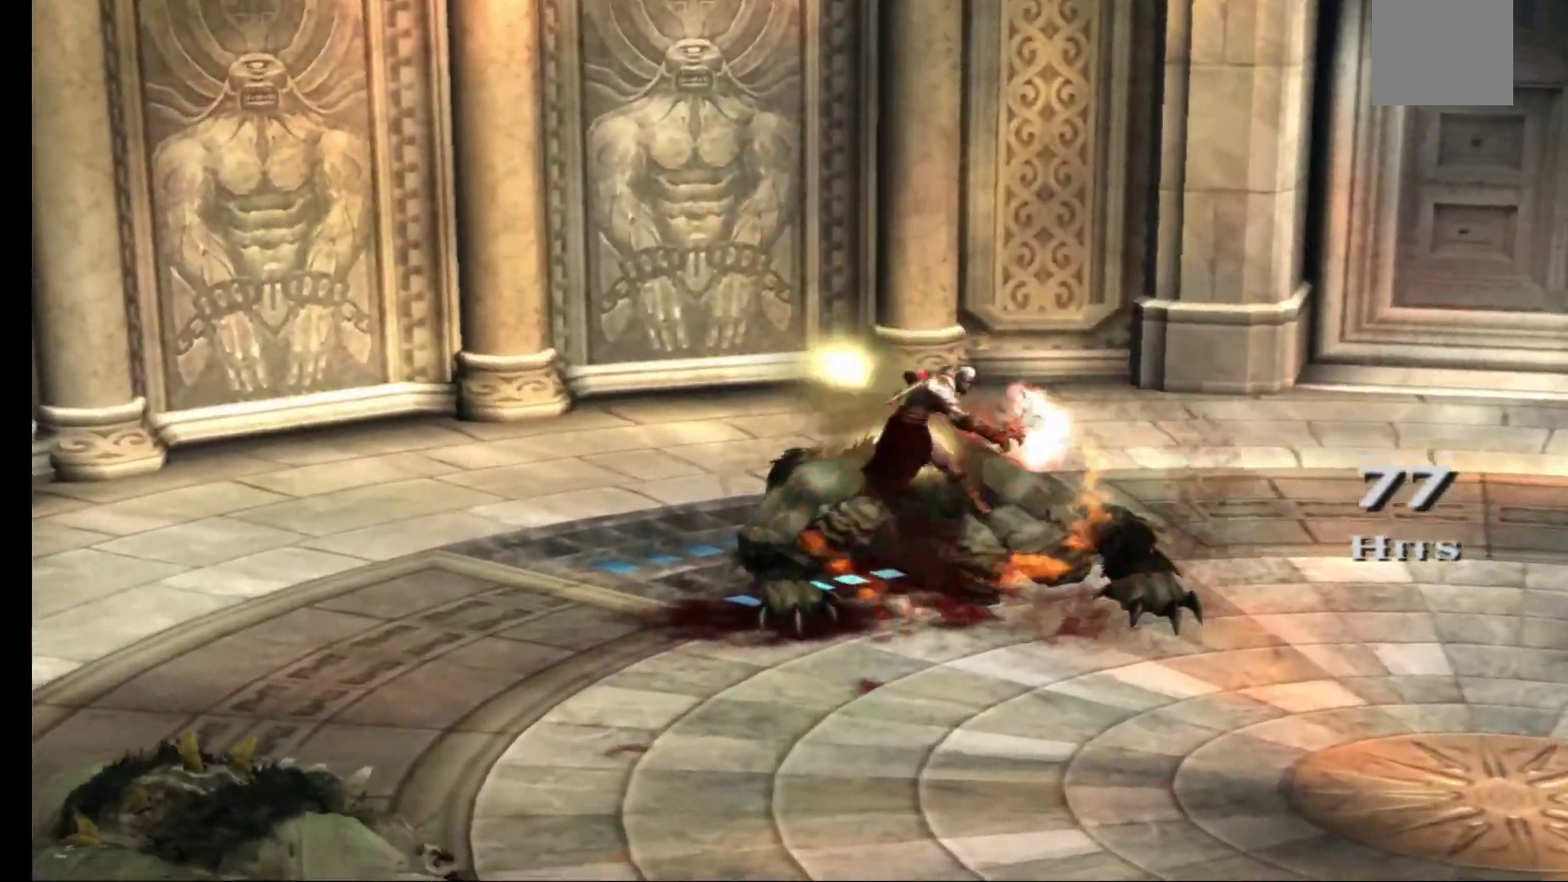
{"buttons": [], "left_stick": "center", "right_stick": "center", "events": []}
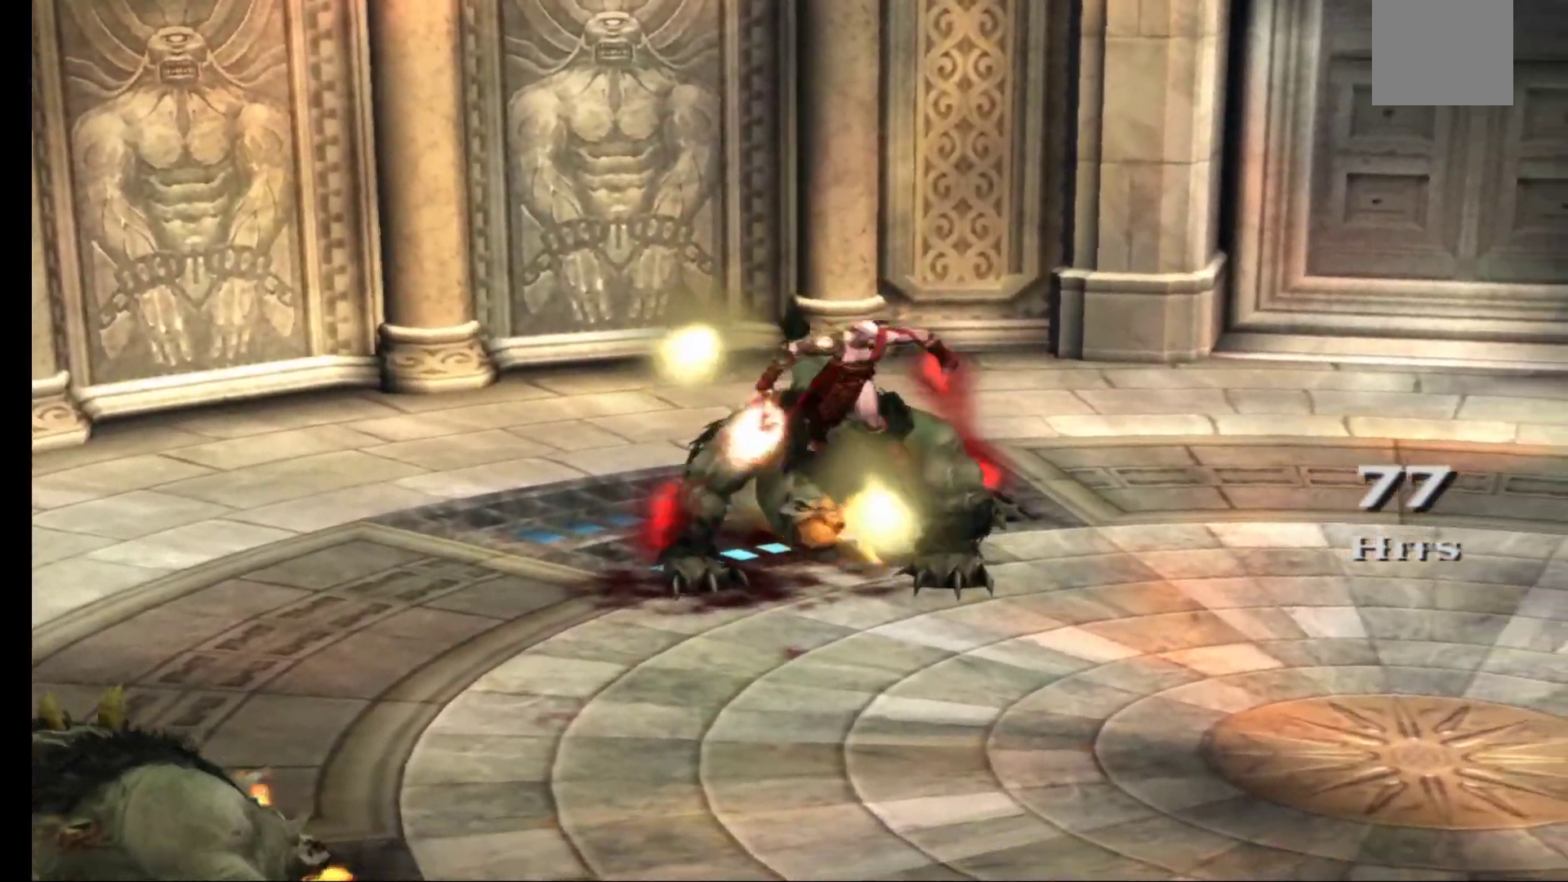
{"buttons": [], "left_stick": "center", "right_stick": "center", "events": []}
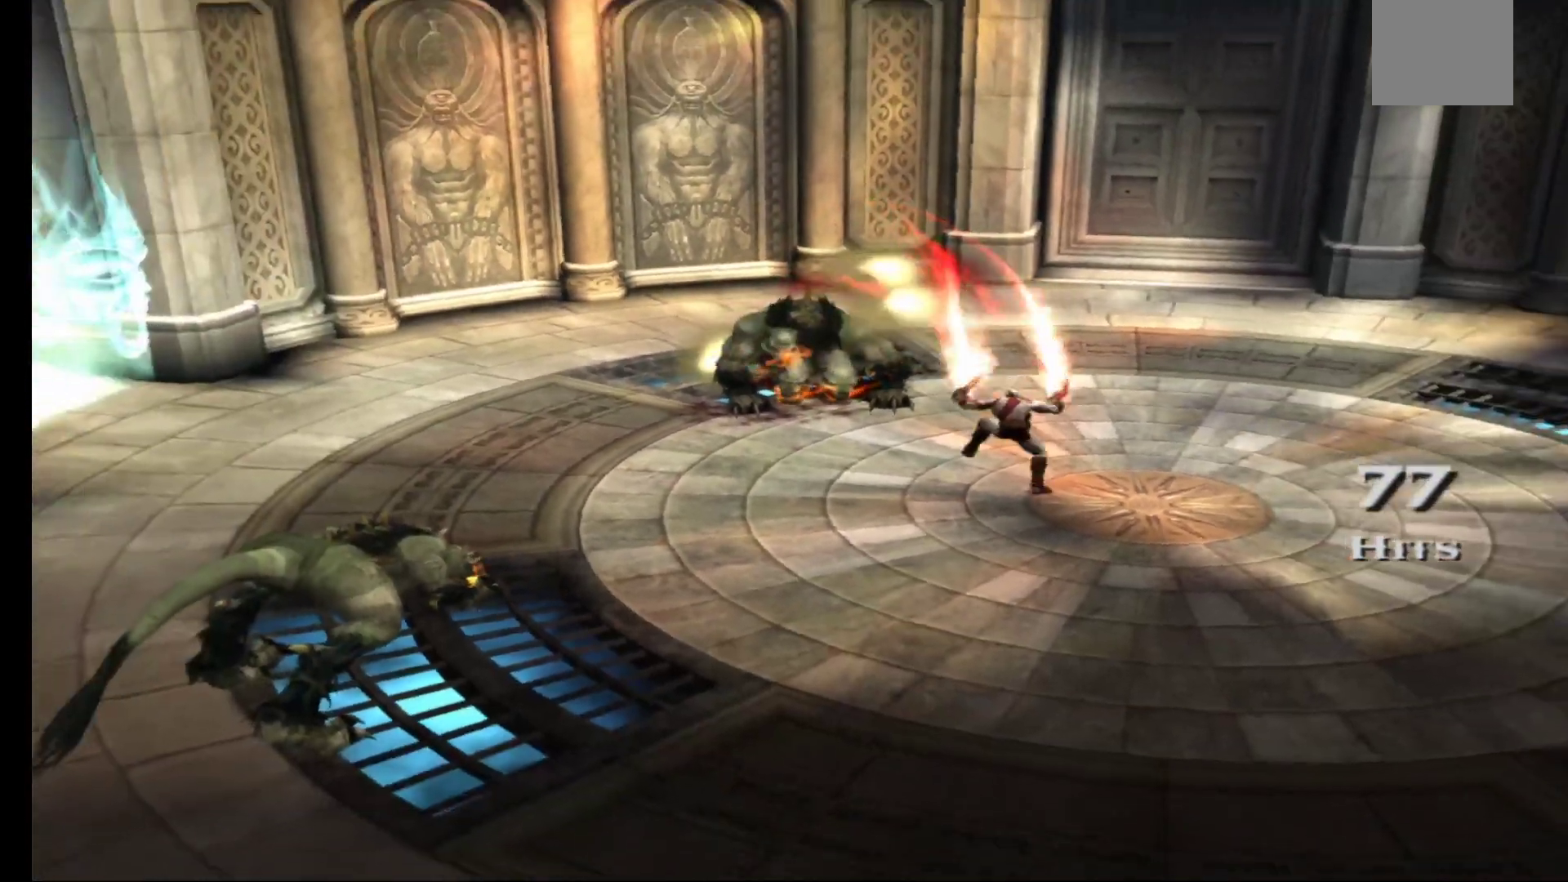
{"buttons": [], "left_stick": "down-left", "right_stick": "center", "events": [[167, "left_stick", "down-left"], [317, "R3", "down"], [333, "L3", "down"], [467, "R3", "up"], [483, "L3", "up"]]}
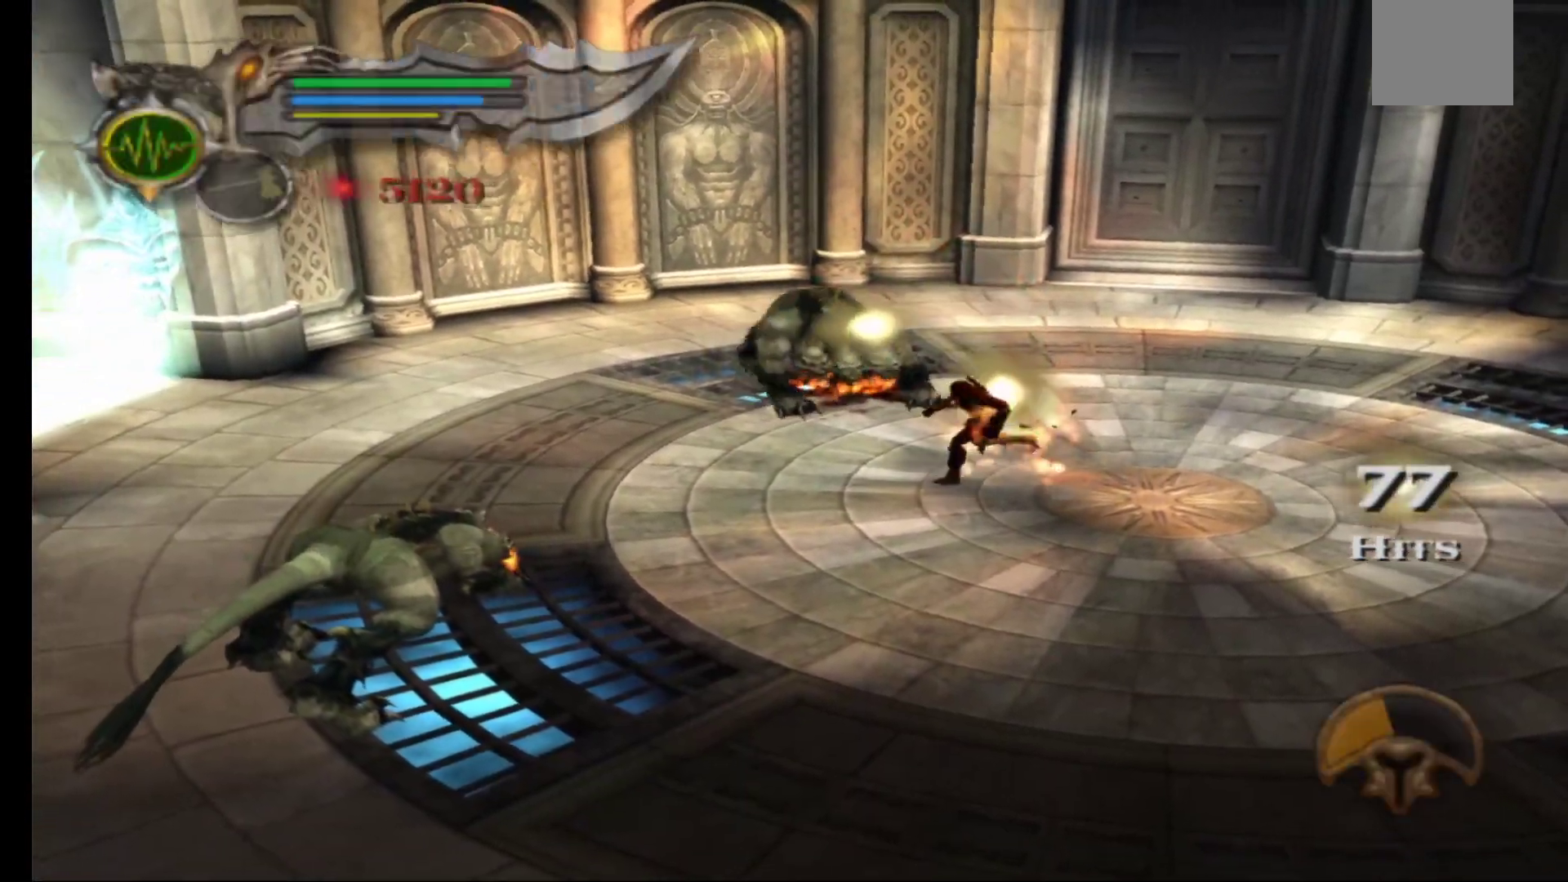
{"buttons": [], "left_stick": "down-left", "right_stick": "center", "events": [[333, "X", "down"], [467, "X", "up"]]}
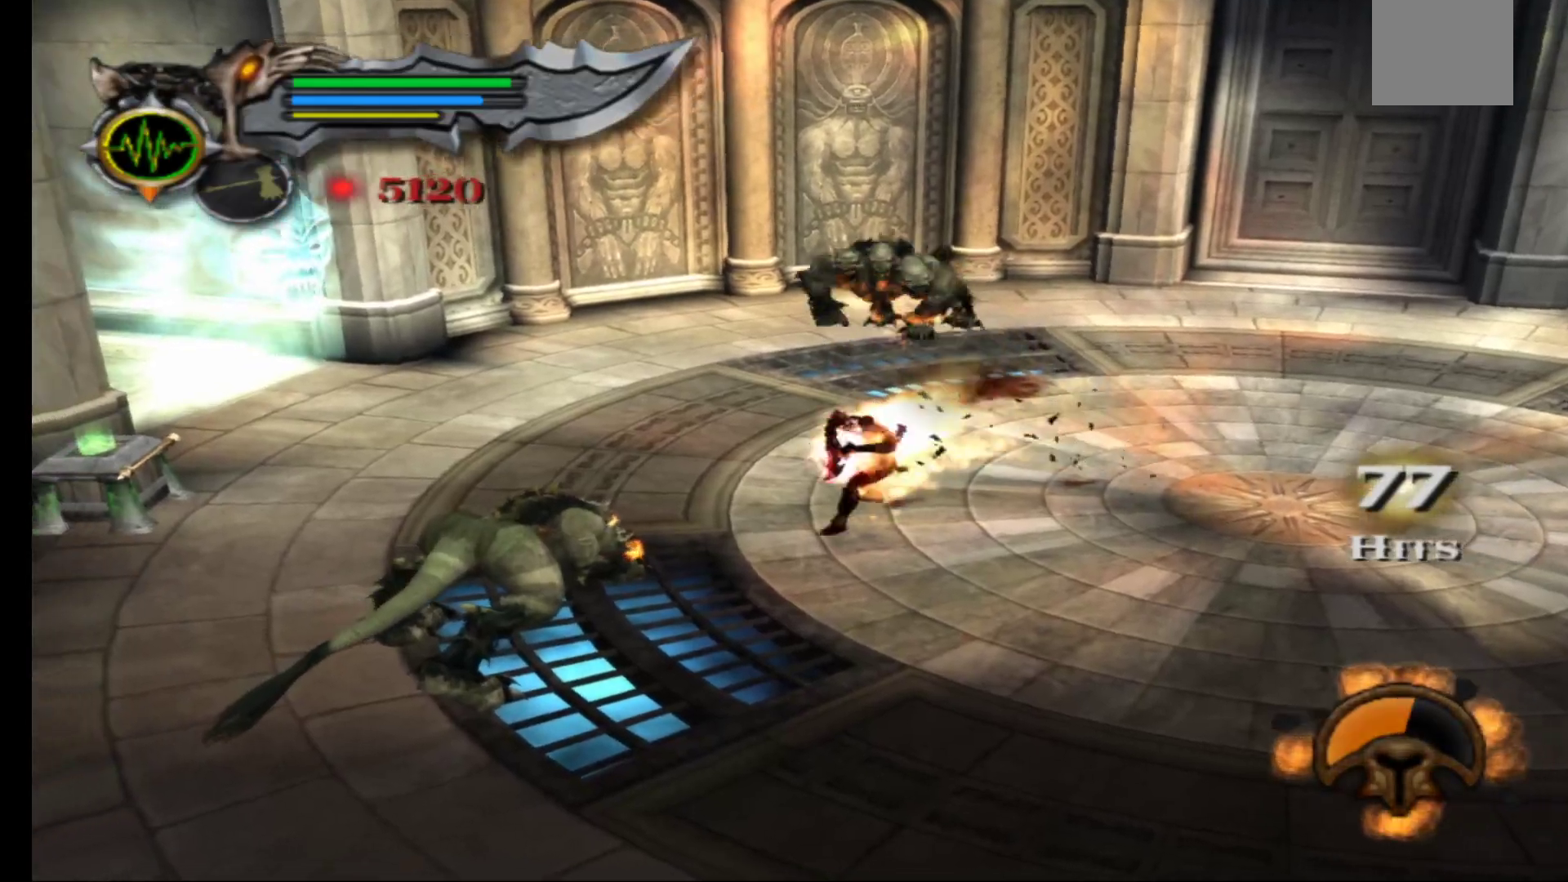
{"buttons": [], "left_stick": "down-left", "right_stick": "center", "events": [[17, "X", "down"], [117, "X", "up"], [183, "X", "down"], [283, "X", "up"], [350, "X", "down"], [450, "X", "up"]]}
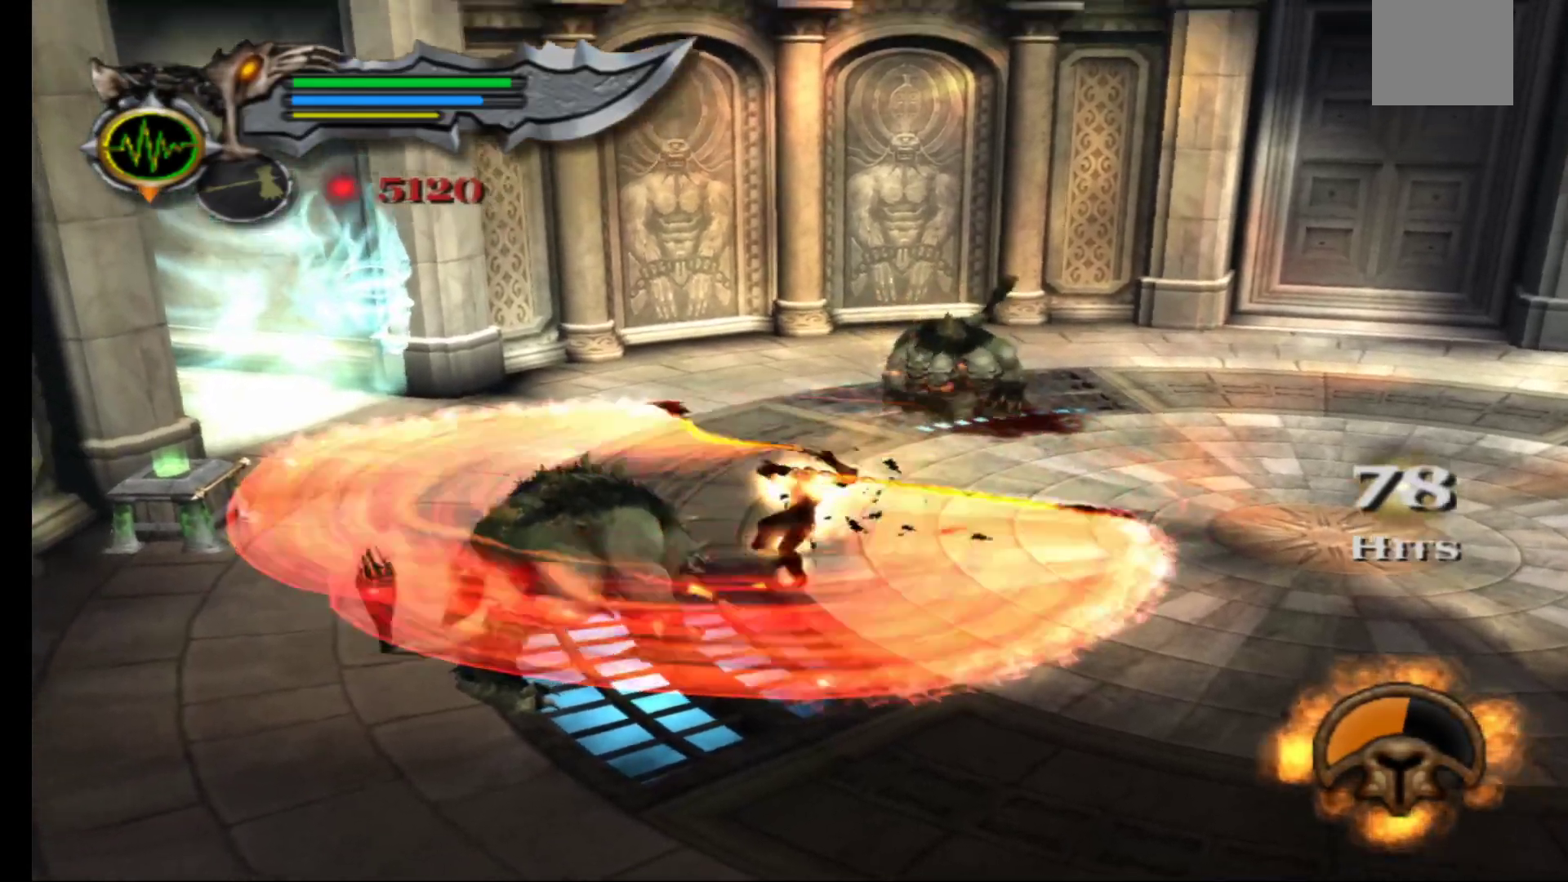
{"buttons": [], "left_stick": "center", "right_stick": "center", "events": [[17, "X", "down"], [117, "X", "up"], [183, "X", "down"], [217, "left_stick", "left"], [283, "X", "up"], [350, "X", "down"], [417, "X", "up"], [483, "left_stick", "center"]]}
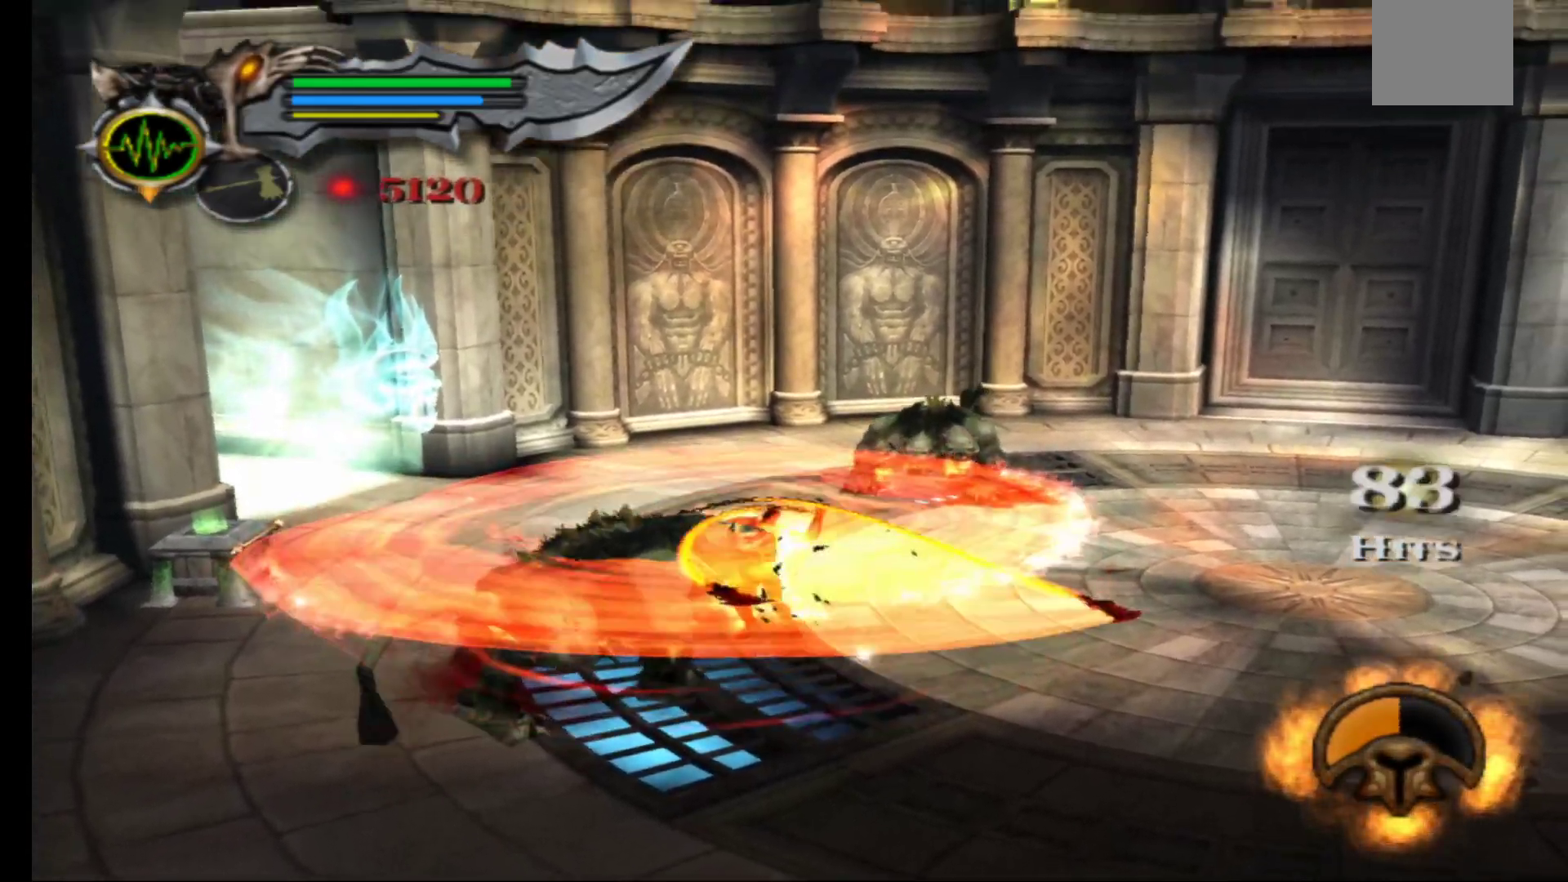
{"buttons": [], "left_stick": "center", "right_stick": "center", "events": [[33, "Y", "down"], [133, "Y", "up"], [200, "Y", "down"], [283, "Y", "up"], [367, "Y", "down"], [467, "Y", "up"]]}